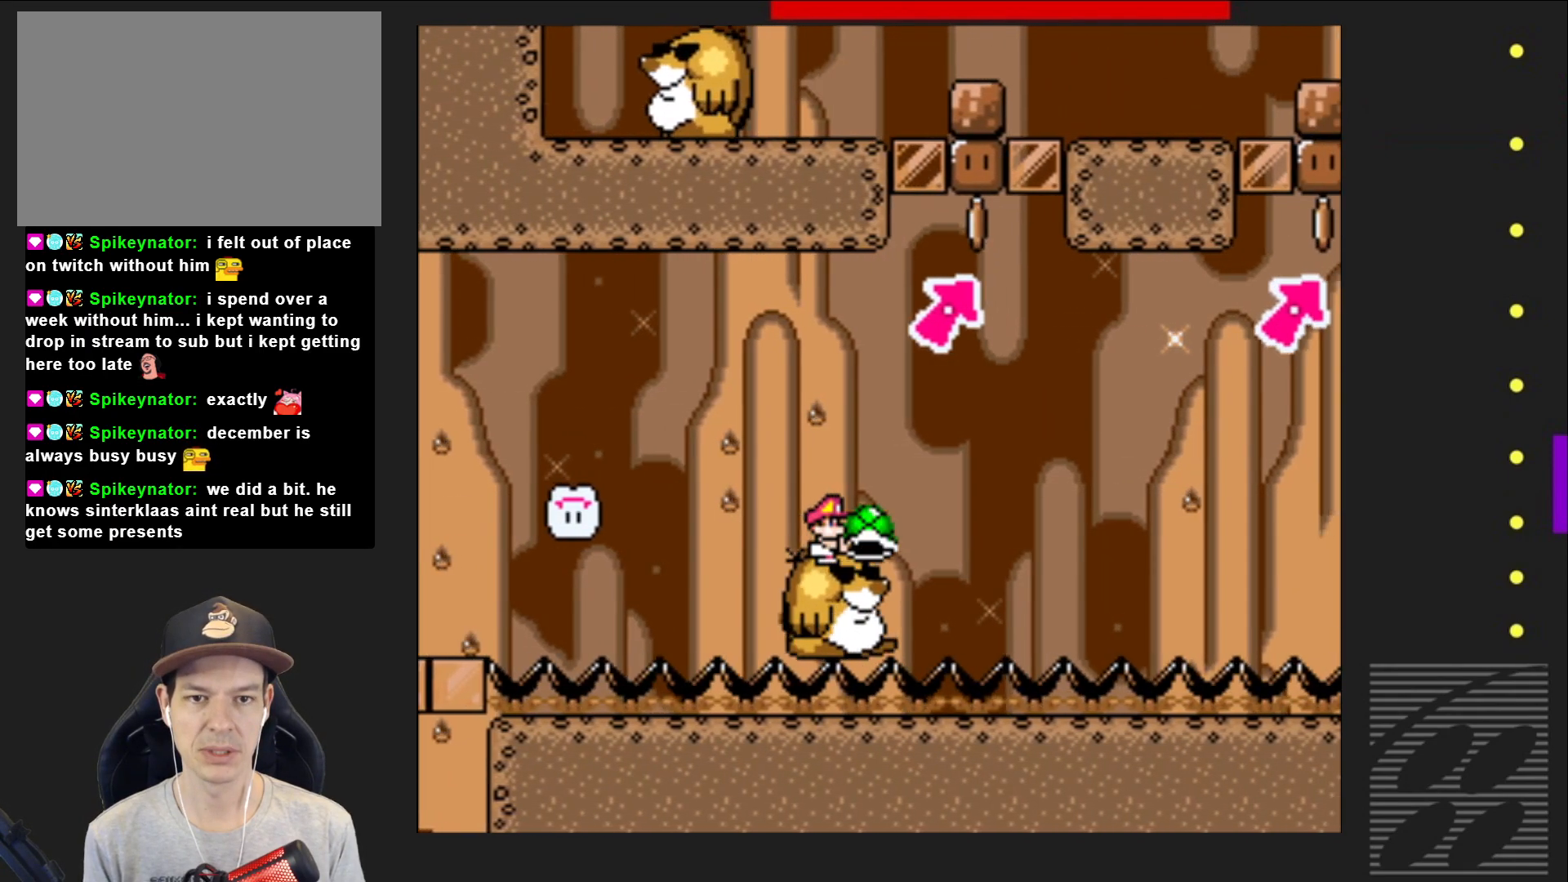
Gameplay with a controller (PlayStation layout); each line is a JSON object with the inputs held at the frame after it. "events" lists button and stick changes between this image and that frame as [ms after this image, input, new state], when the widget could be followed in between. Not read: L3 R3 left_stick right_stick.
{"buttons": ["DPAD_UP"], "events": [[50, "CROSS", "down"], [233, "DPAD_UP", "down"], [267, "DPAD_RIGHT", "up"], [317, "CROSS", "up"], [317, "SQUARE", "up"]]}
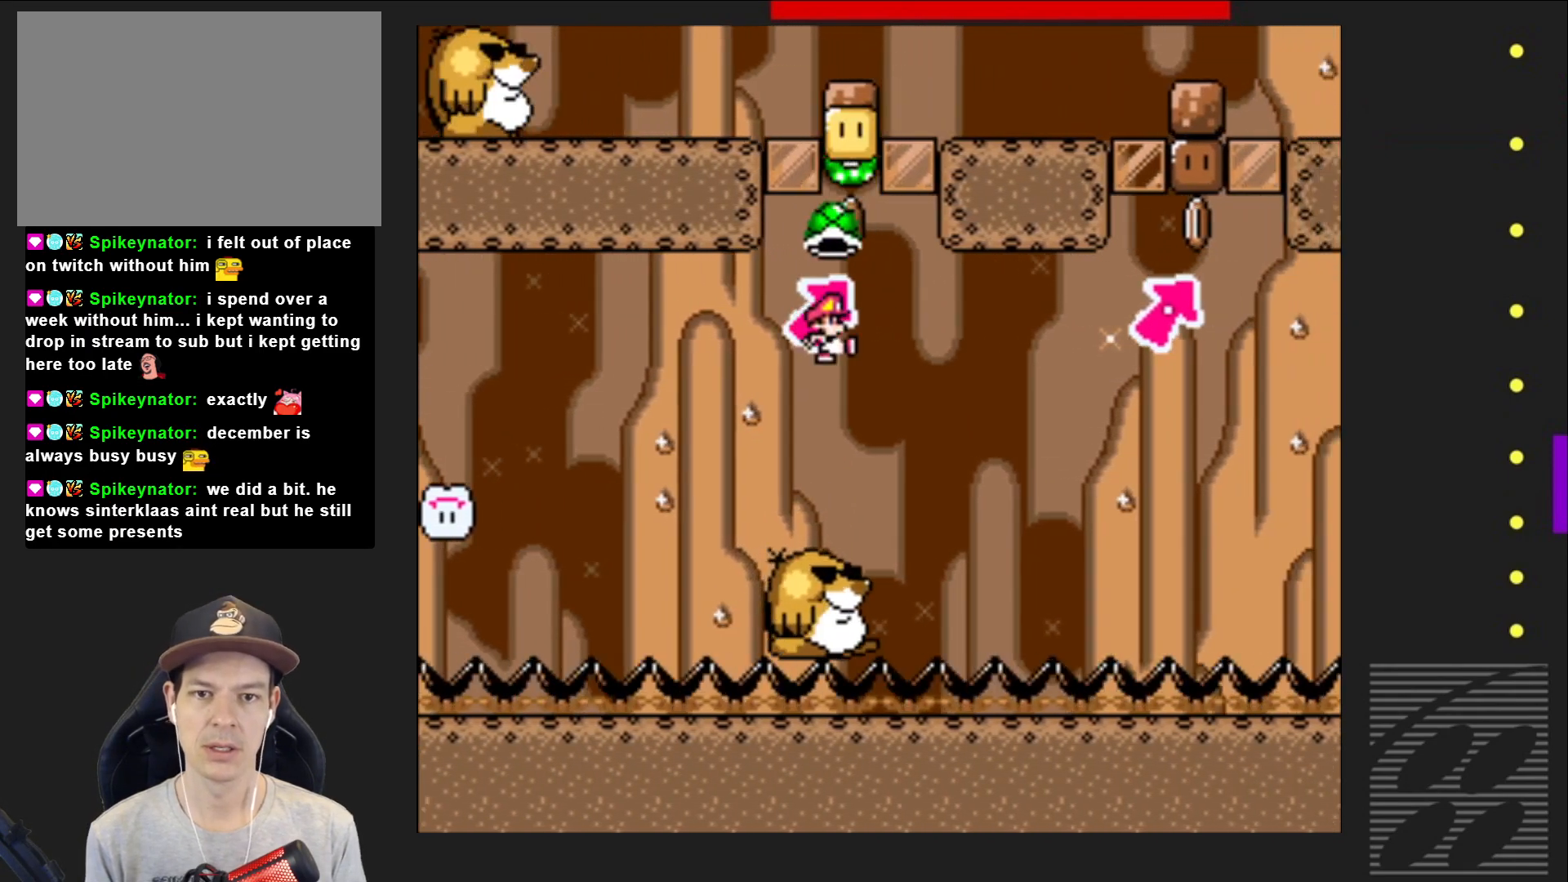
{"buttons": ["SQUARE"], "events": [[50, "SQUARE", "down"], [117, "DPAD_LEFT", "down"], [150, "DPAD_UP", "up"], [317, "DPAD_LEFT", "up"]]}
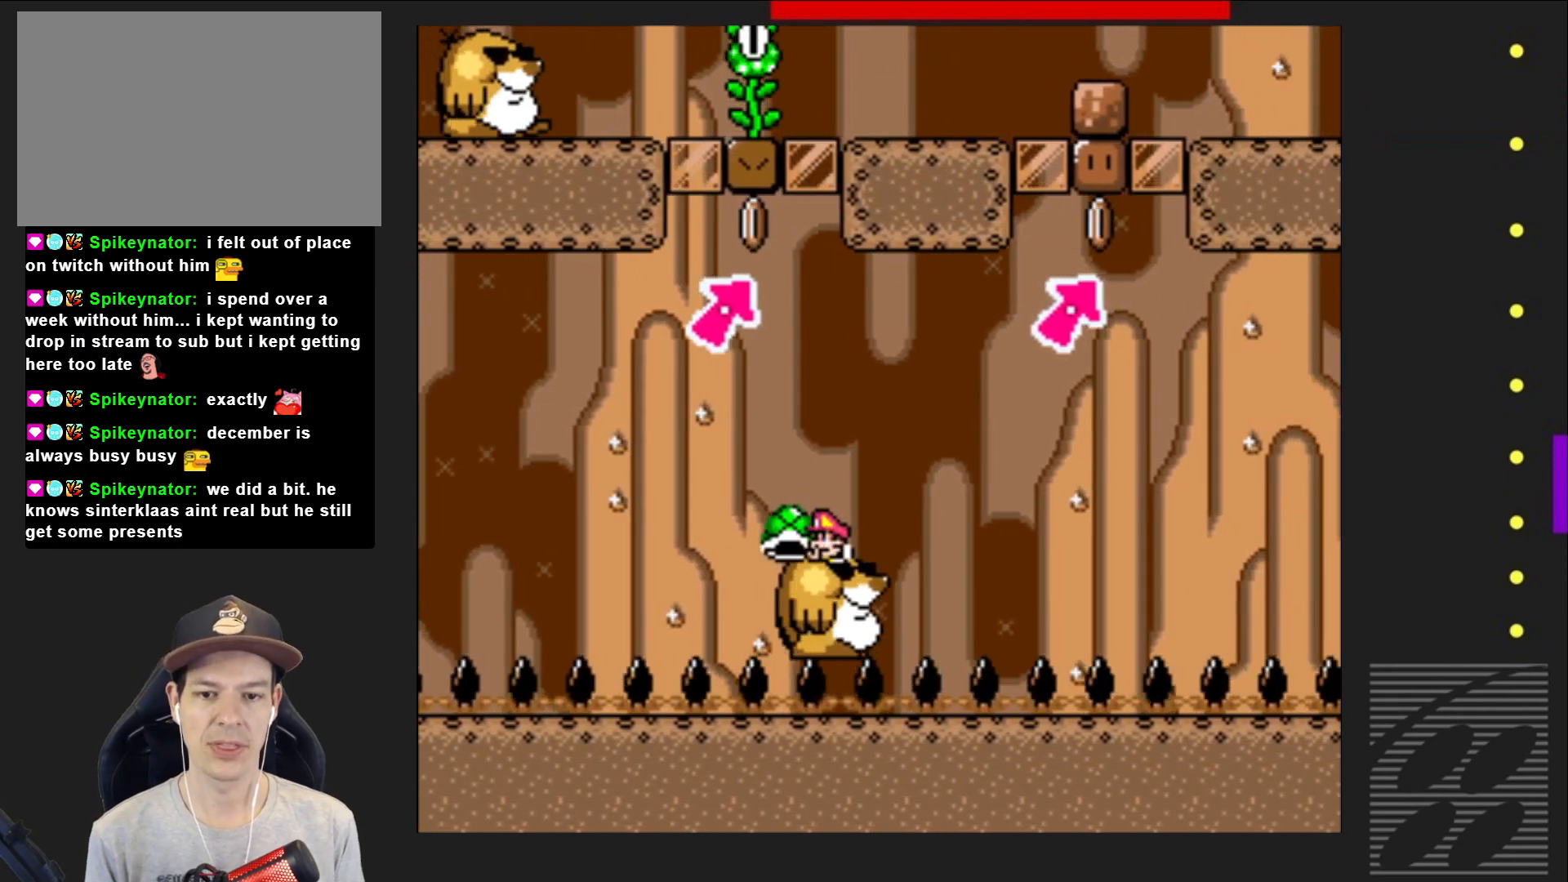
{"buttons": ["SQUARE"], "events": [[267, "DPAD_RIGHT", "down"], [350, "DPAD_RIGHT", "up"]]}
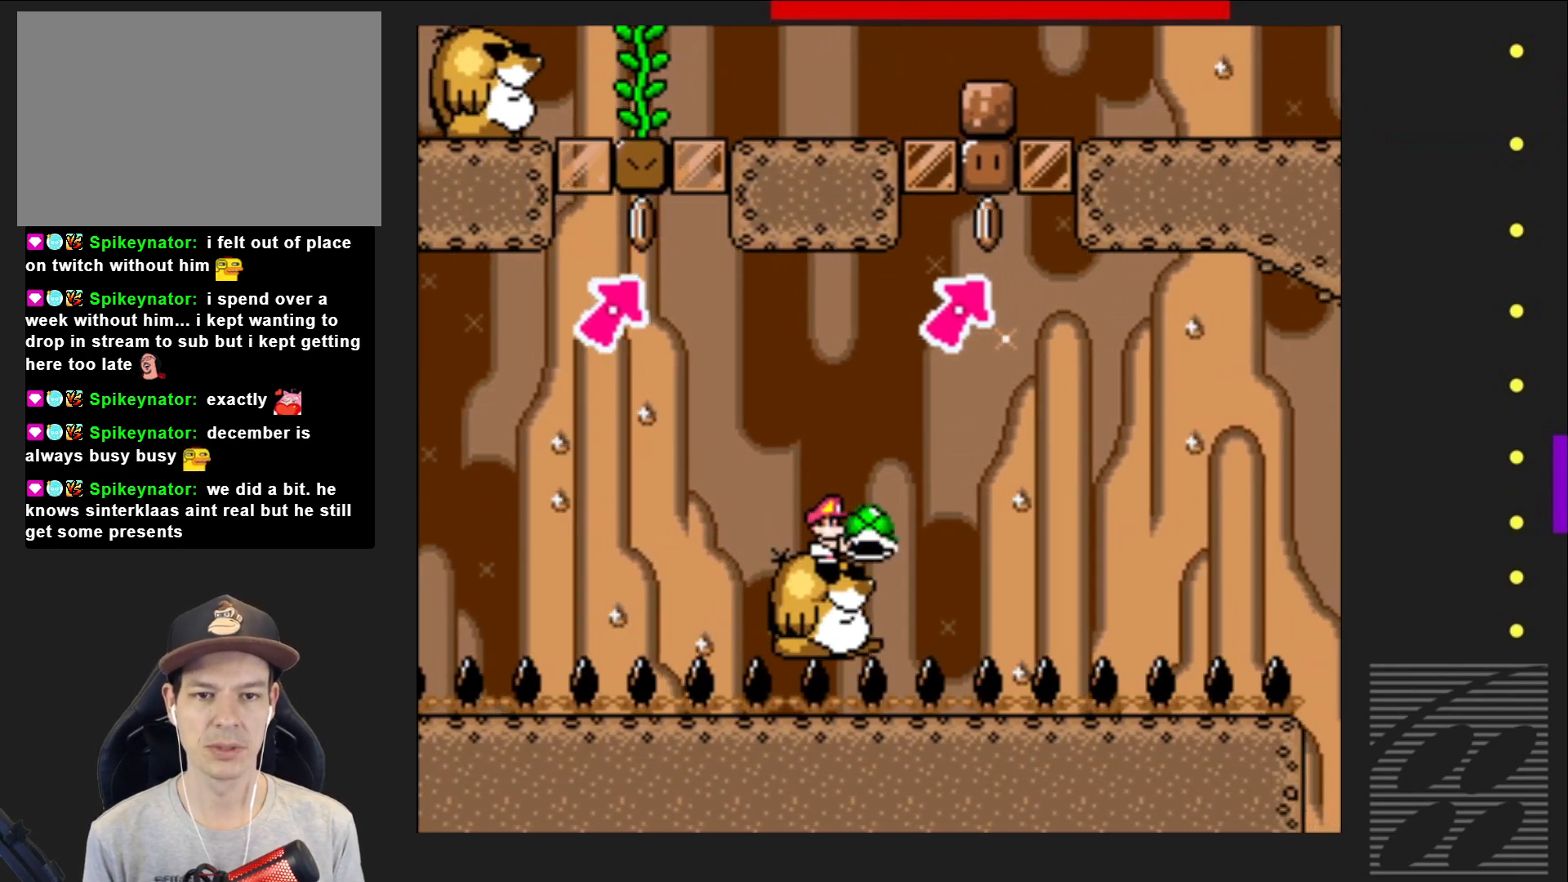
{"buttons": ["SQUARE", "DPAD_UP"], "events": [[133, "CROSS", "down"], [133, "DPAD_RIGHT", "down"], [483, "DPAD_UP", "down"], [500, "CROSS", "up"], [500, "DPAD_RIGHT", "up"]]}
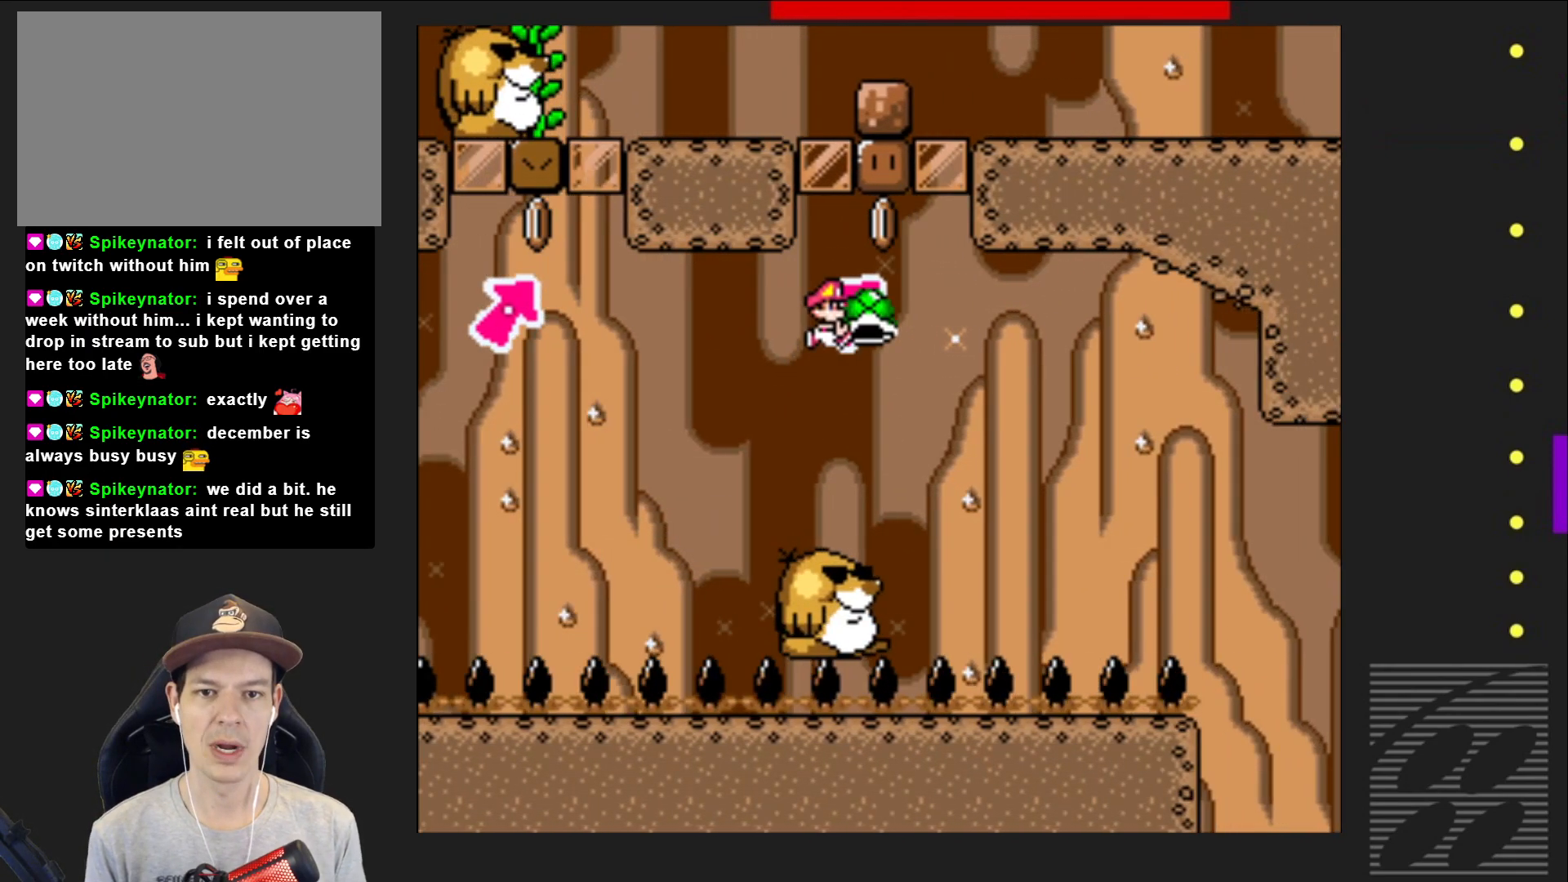
{"buttons": ["SQUARE"], "events": [[17, "SQUARE", "up"], [150, "SQUARE", "down"], [167, "DPAD_LEFT", "down"], [267, "DPAD_UP", "up"], [283, "DPAD_LEFT", "up"]]}
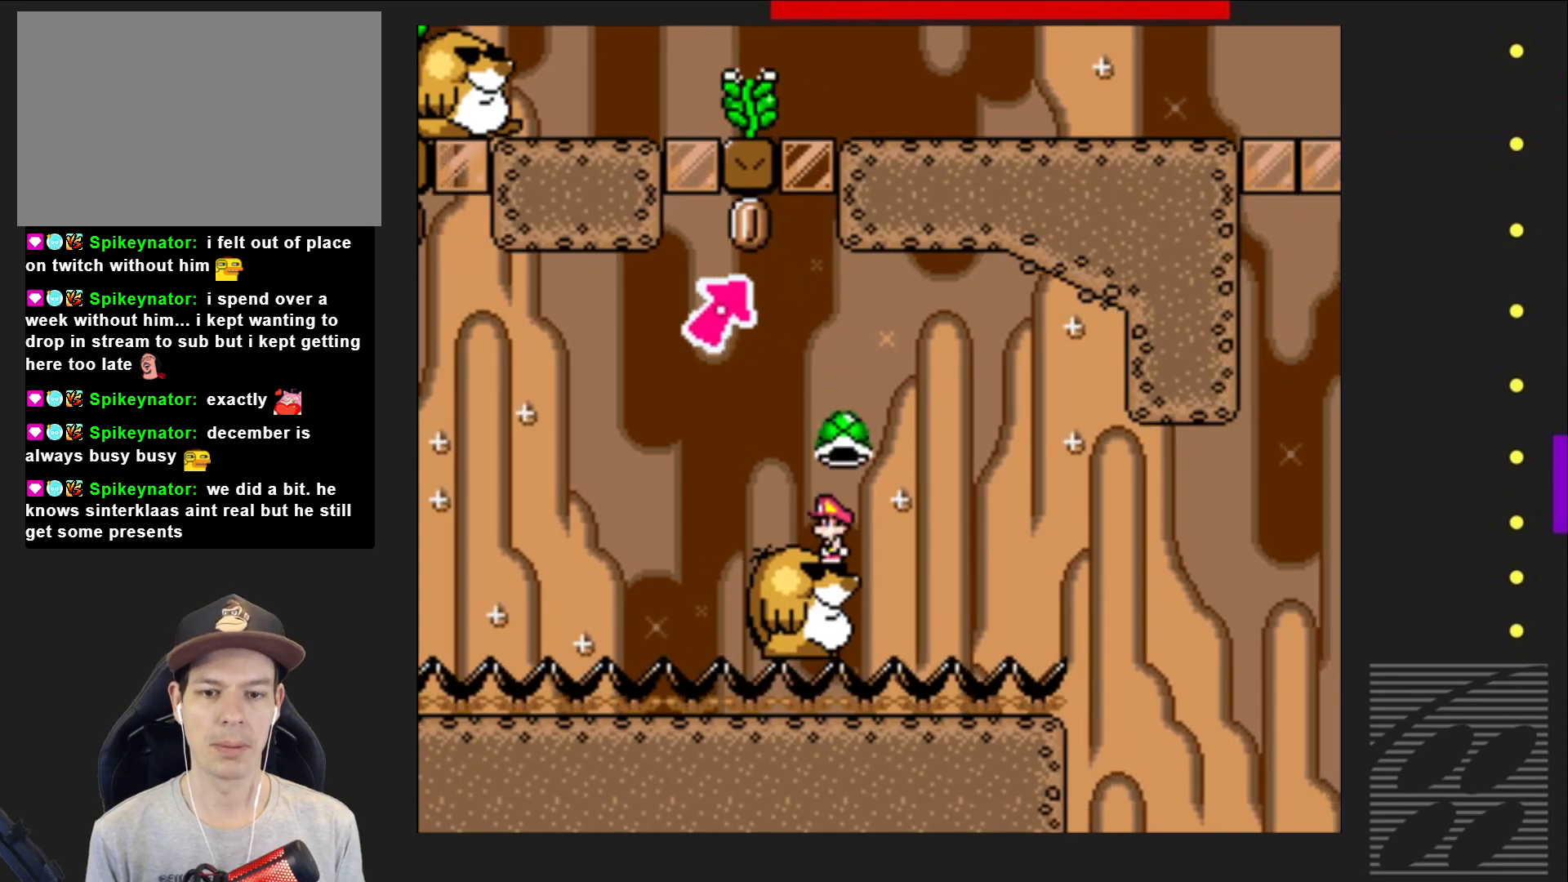
{"buttons": ["SQUARE"], "events": [[367, "DPAD_LEFT", "down"], [467, "DPAD_LEFT", "up"]]}
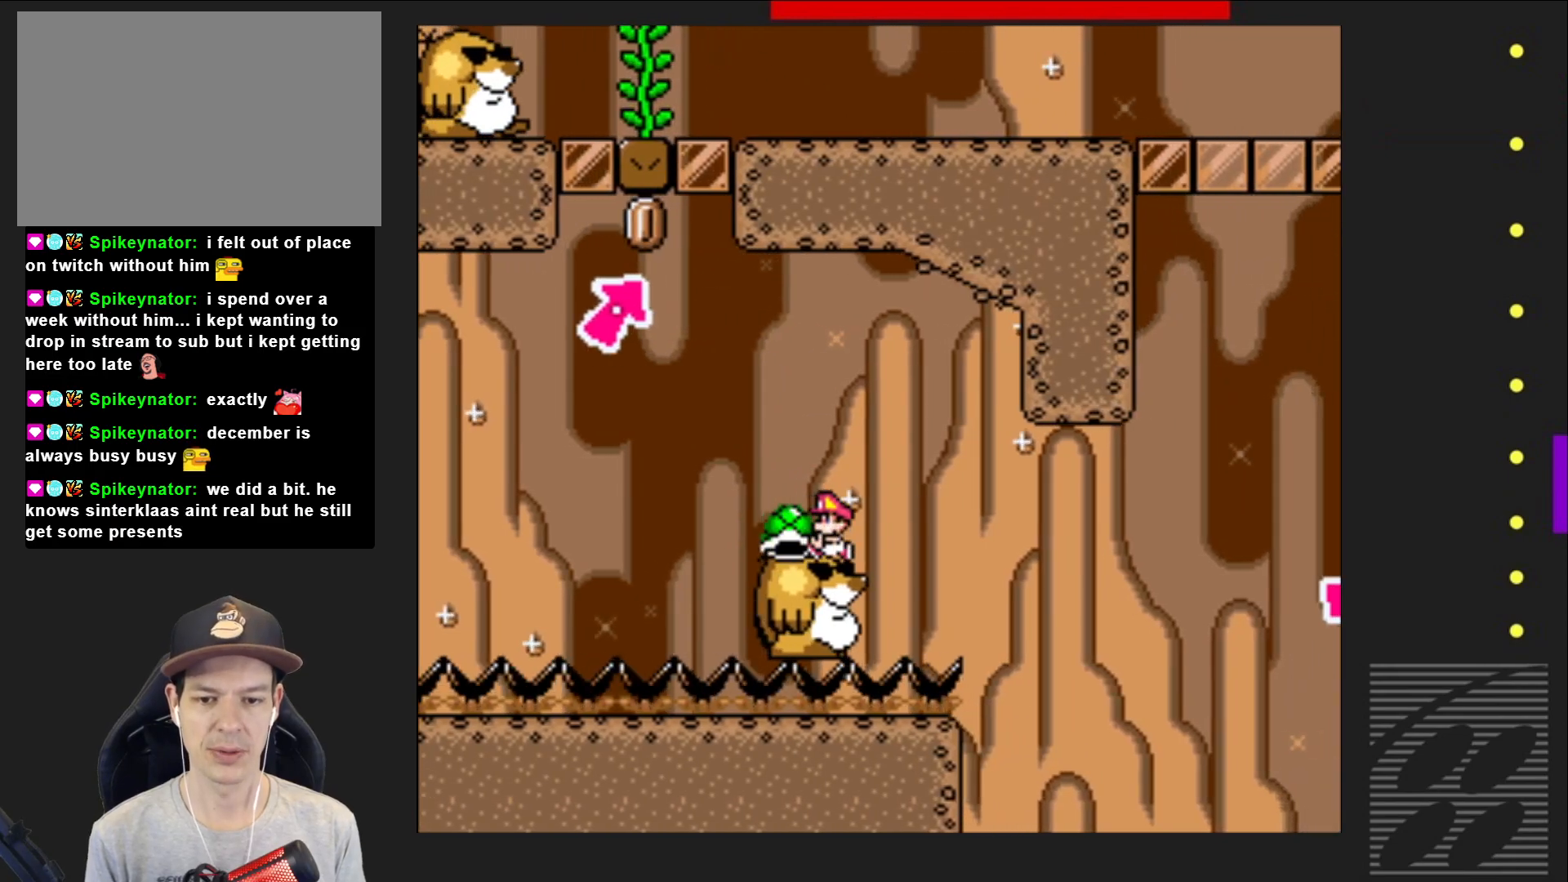
{"buttons": ["SQUARE"], "events": []}
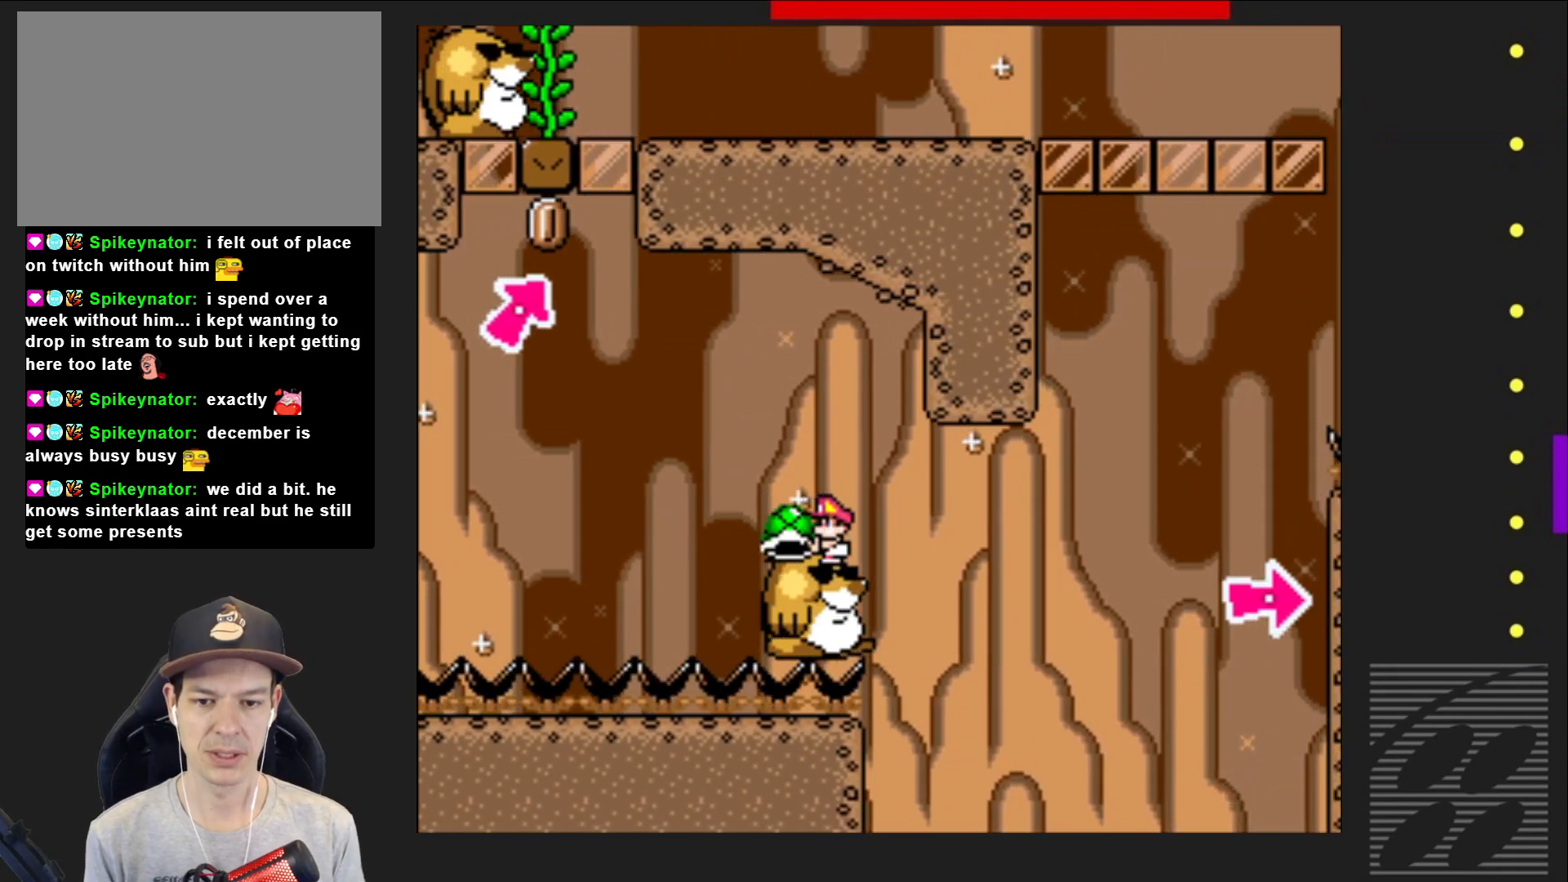
{"buttons": ["SQUARE", "DPAD_RIGHT"], "events": [[433, "DPAD_RIGHT", "down"]]}
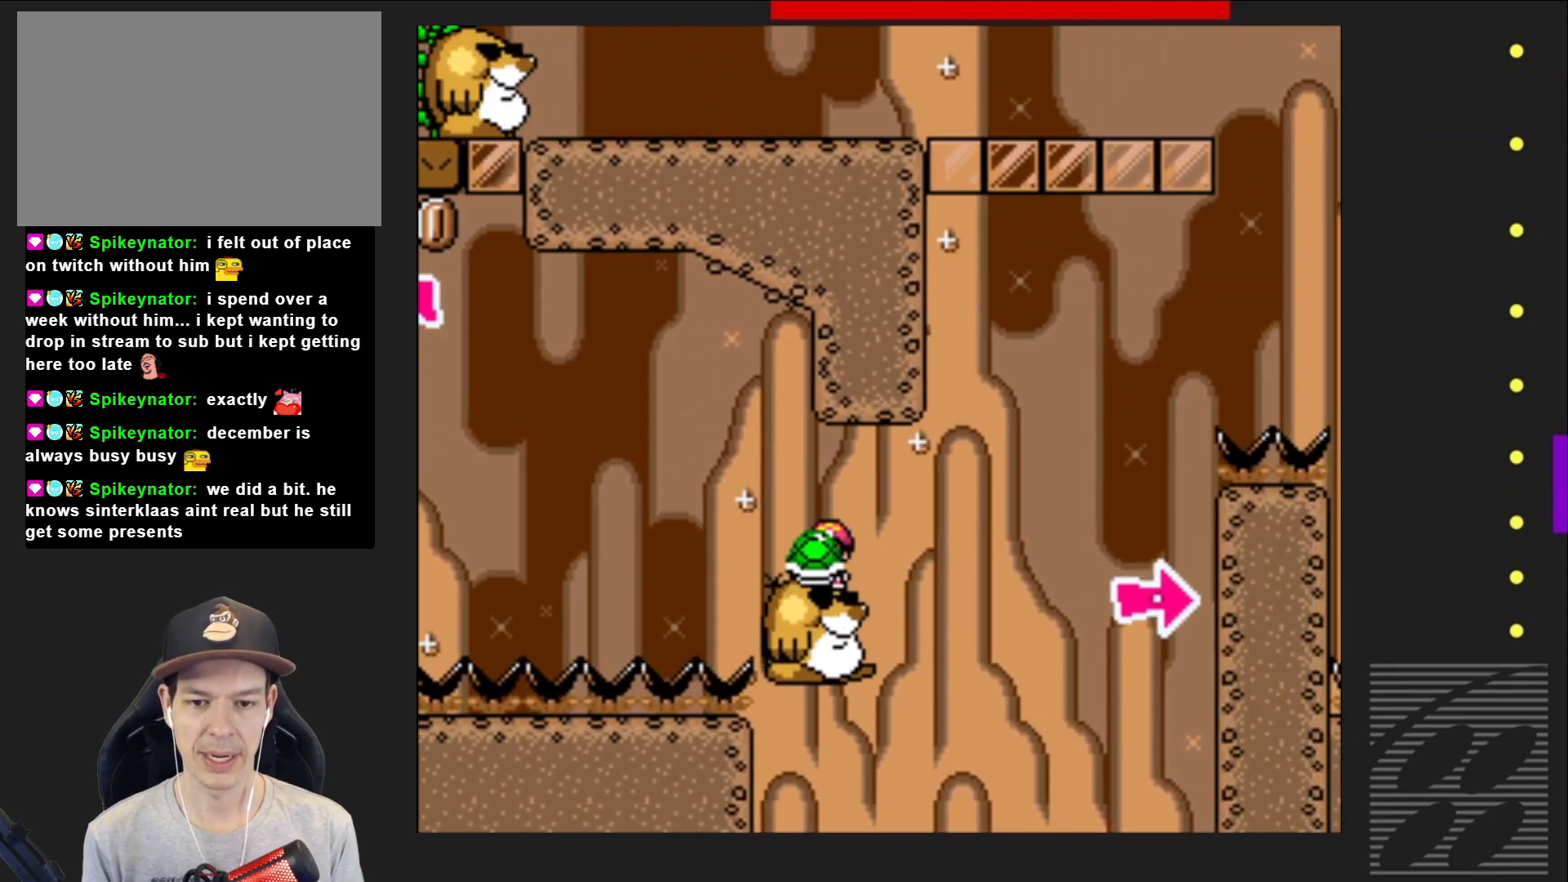
{"buttons": ["DPAD_RIGHT"], "events": [[150, "CROSS", "down"], [467, "CROSS", "up"], [467, "SQUARE", "up"]]}
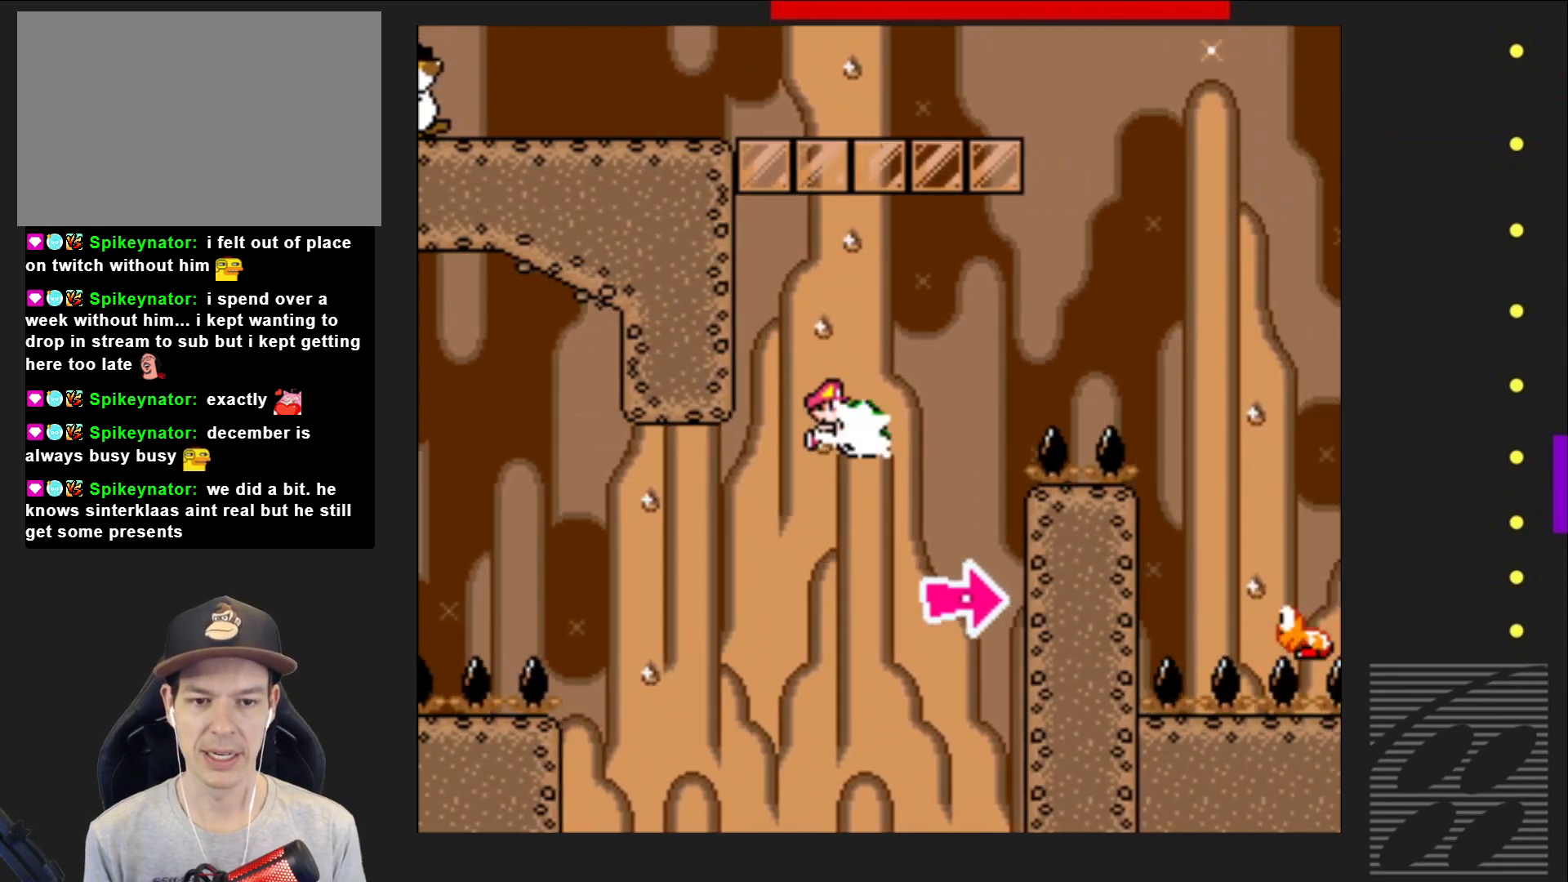
{"buttons": ["CROSS", "SQUARE", "DPAD_RIGHT"], "events": [[67, "DPAD_RIGHT", "up"], [67, "SQUARE", "down"], [83, "CROSS", "down"], [117, "DPAD_LEFT", "down"], [250, "DPAD_LEFT", "up"], [333, "DPAD_RIGHT", "down"], [367, "DPAD_UP", "down"], [433, "DPAD_UP", "up"]]}
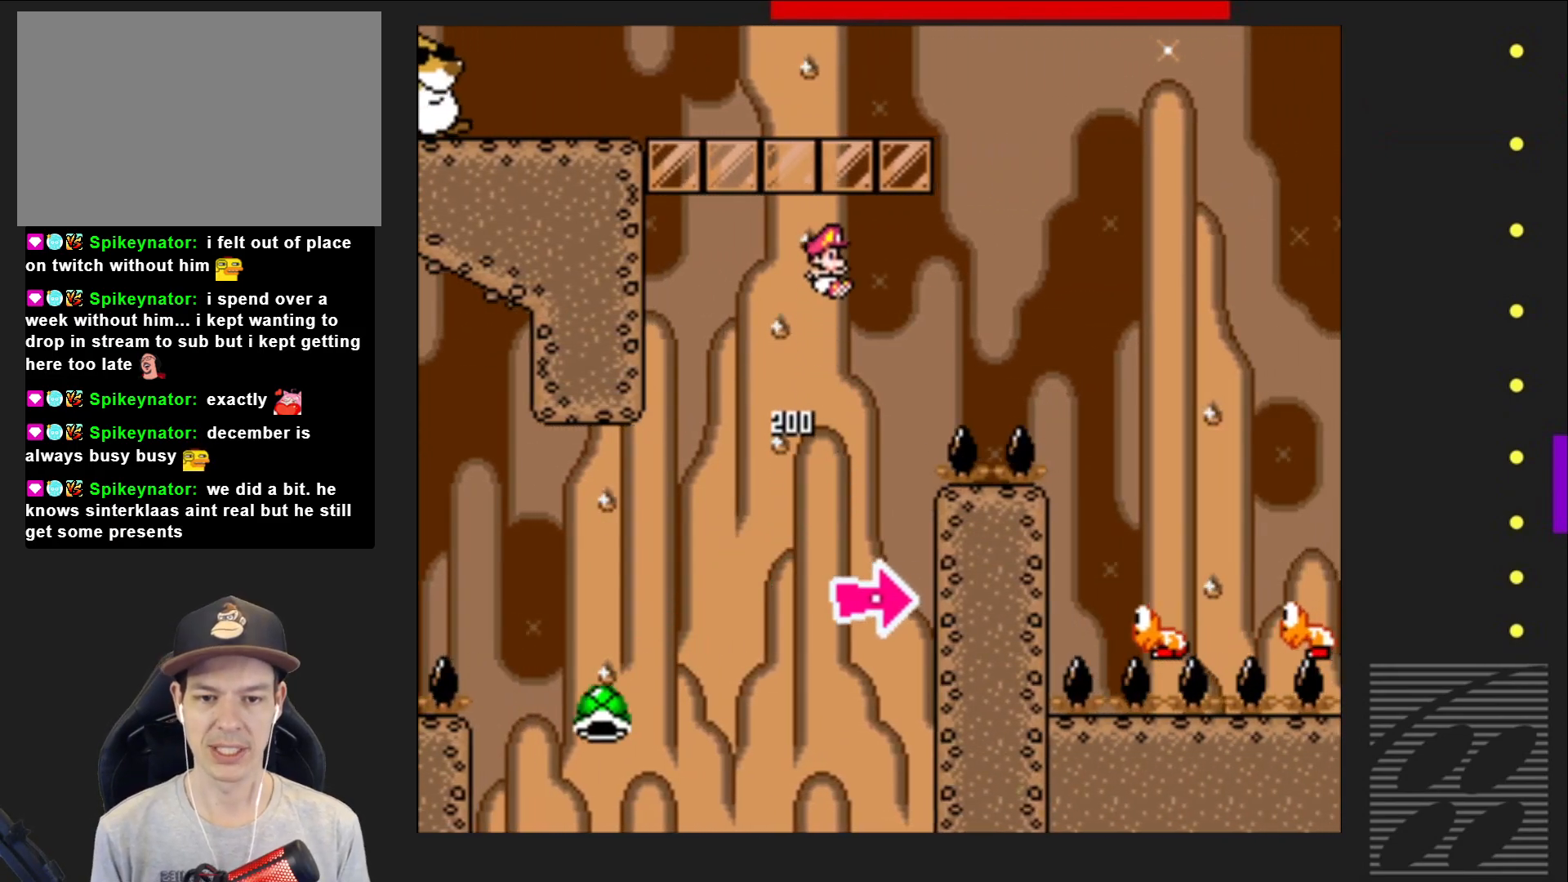
{"buttons": ["CROSS", "SQUARE"], "events": [[500, "DPAD_RIGHT", "up"]]}
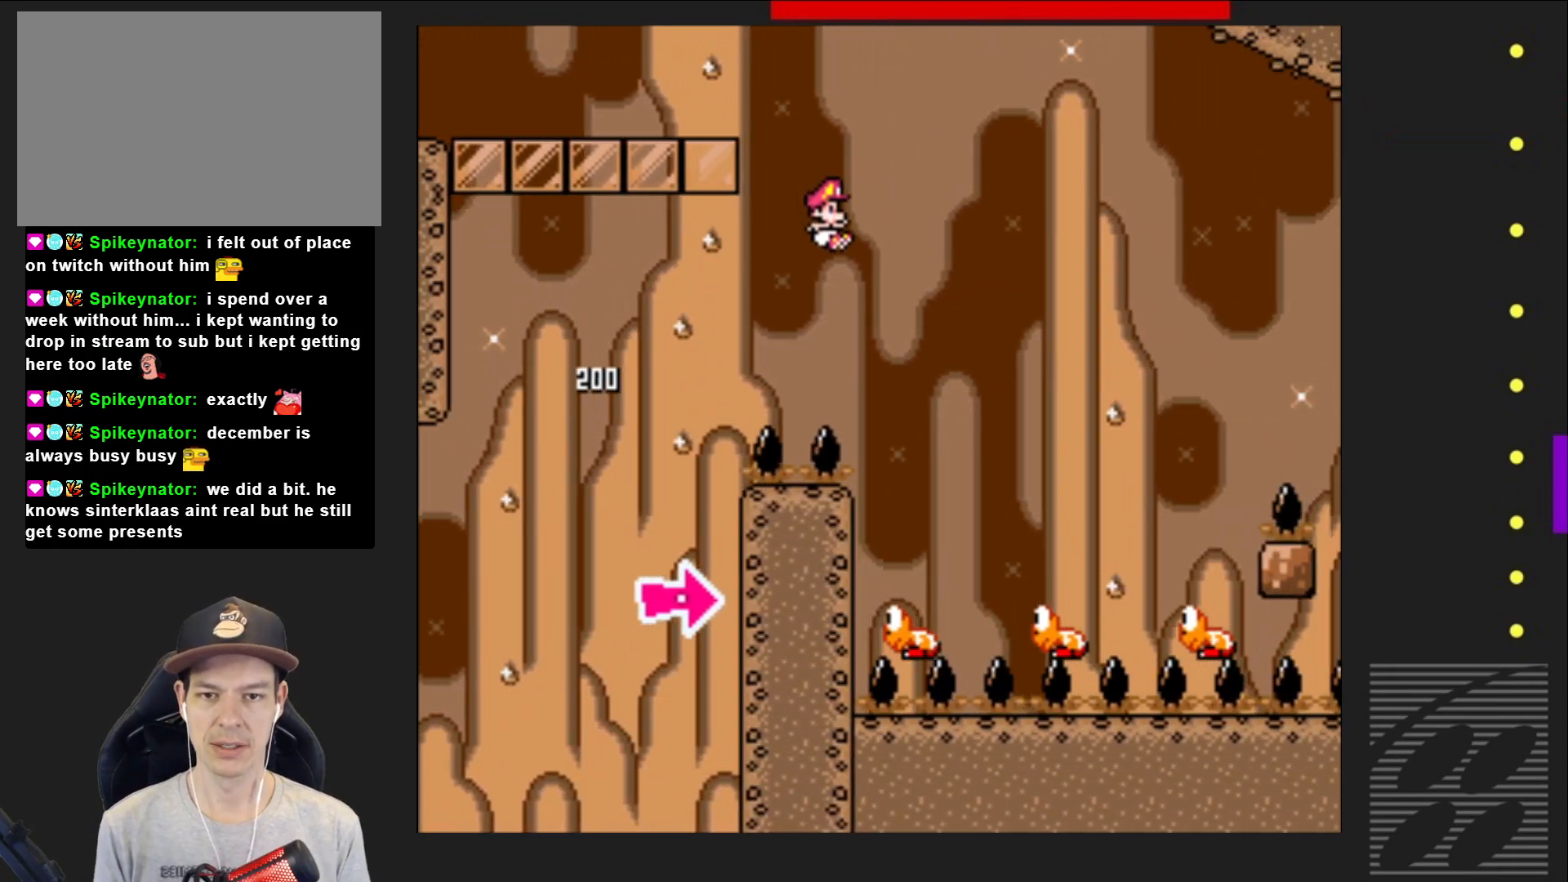
{"buttons": ["CROSS", "SQUARE"], "events": [[117, "DPAD_LEFT", "down"], [267, "DPAD_LEFT", "up"]]}
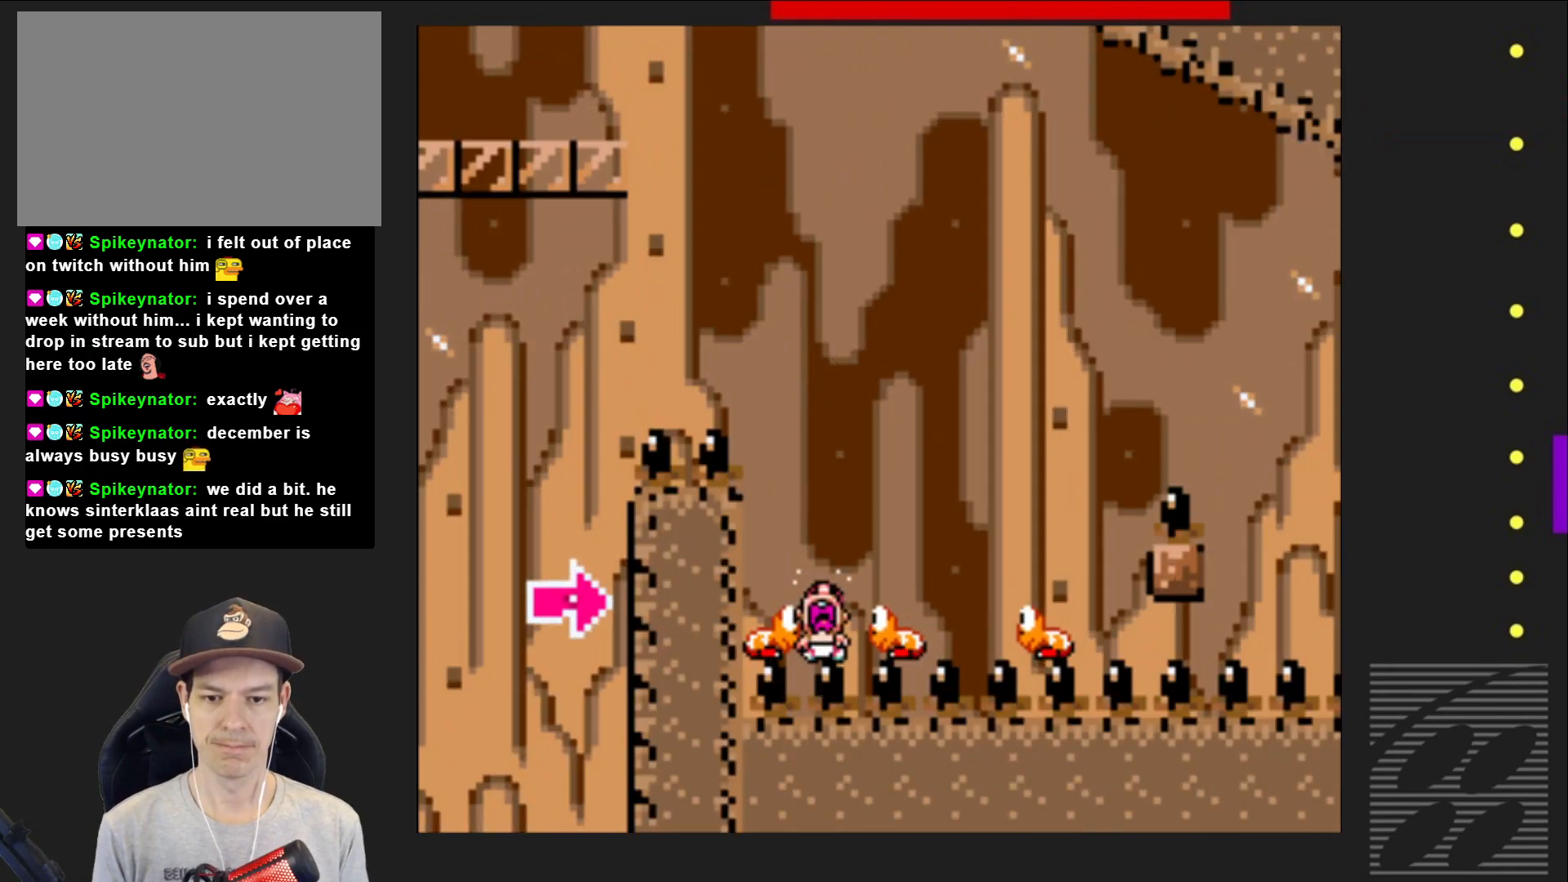
{"buttons": ["CROSS", "SQUARE"], "events": []}
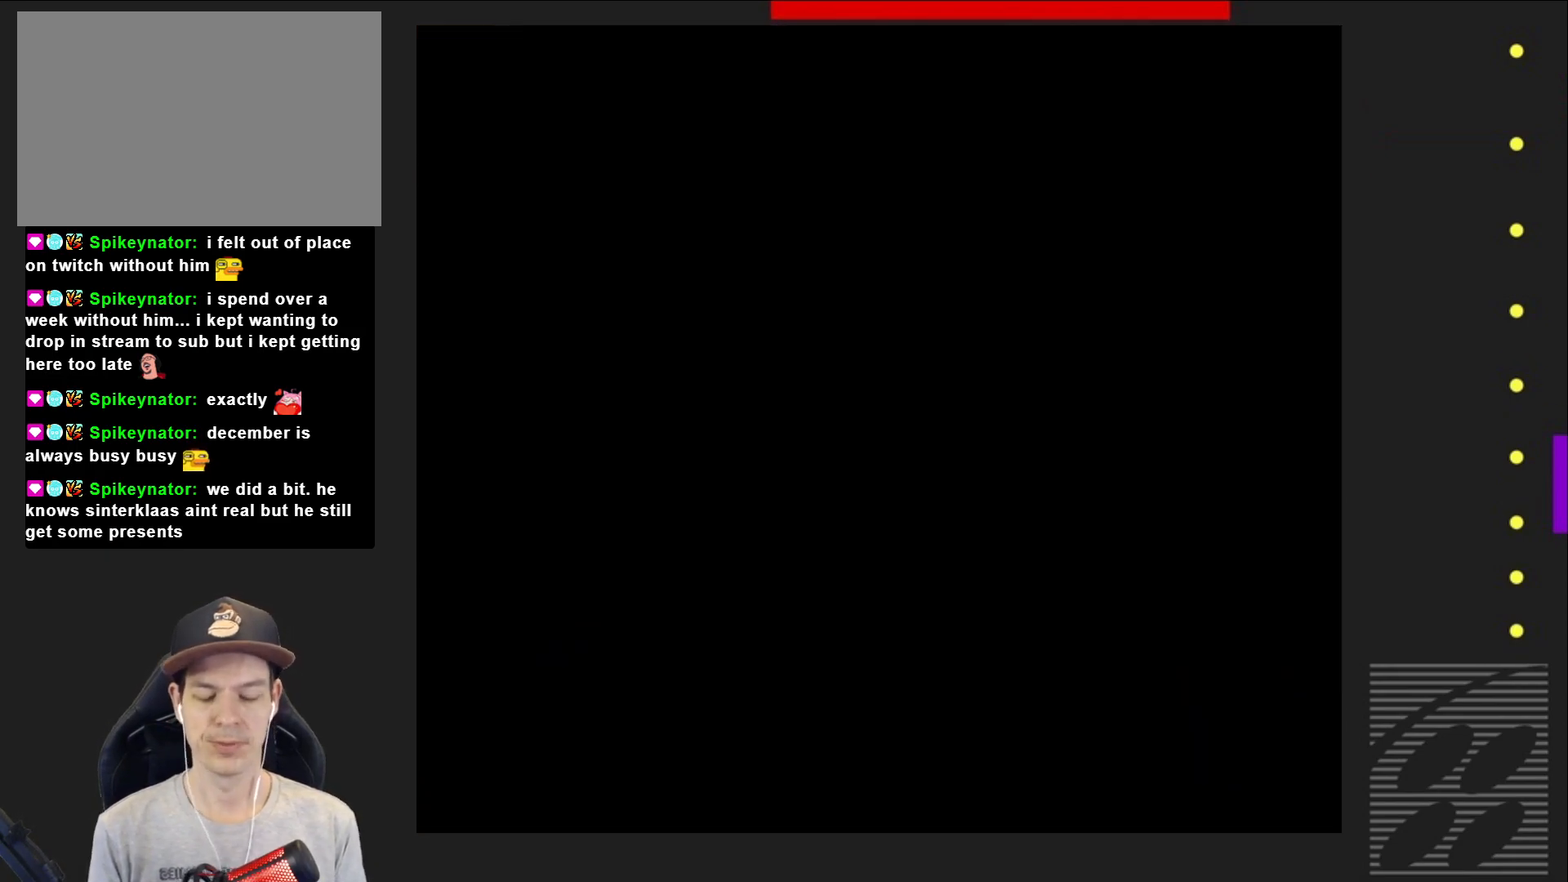
{"buttons": ["CROSS", "SQUARE"], "events": []}
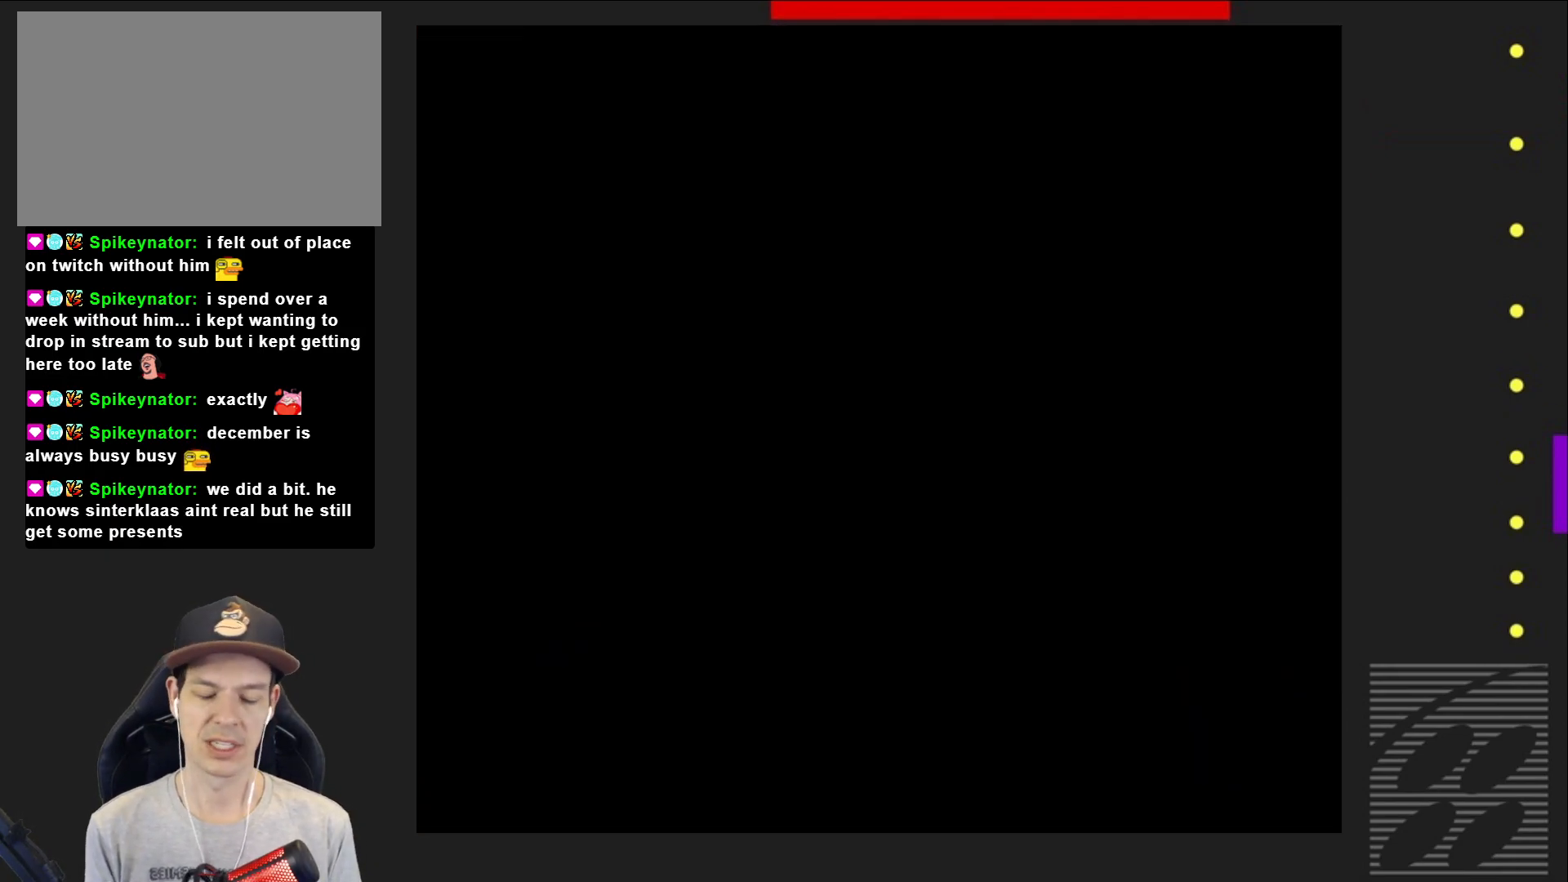
{"buttons": ["CROSS", "SQUARE"], "events": []}
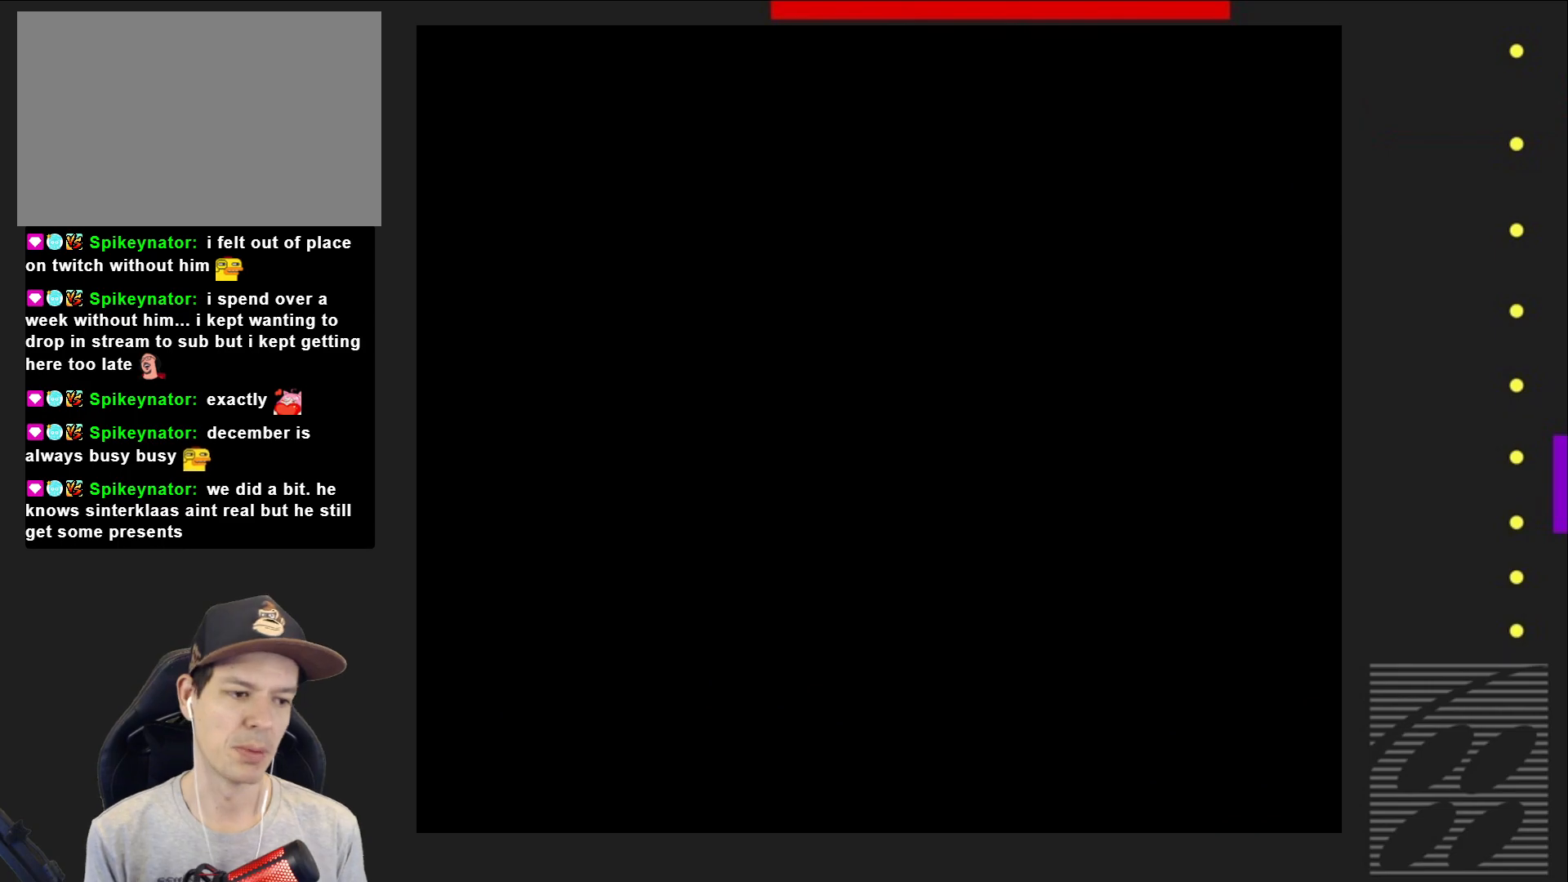
{"buttons": ["CROSS", "SQUARE"], "events": []}
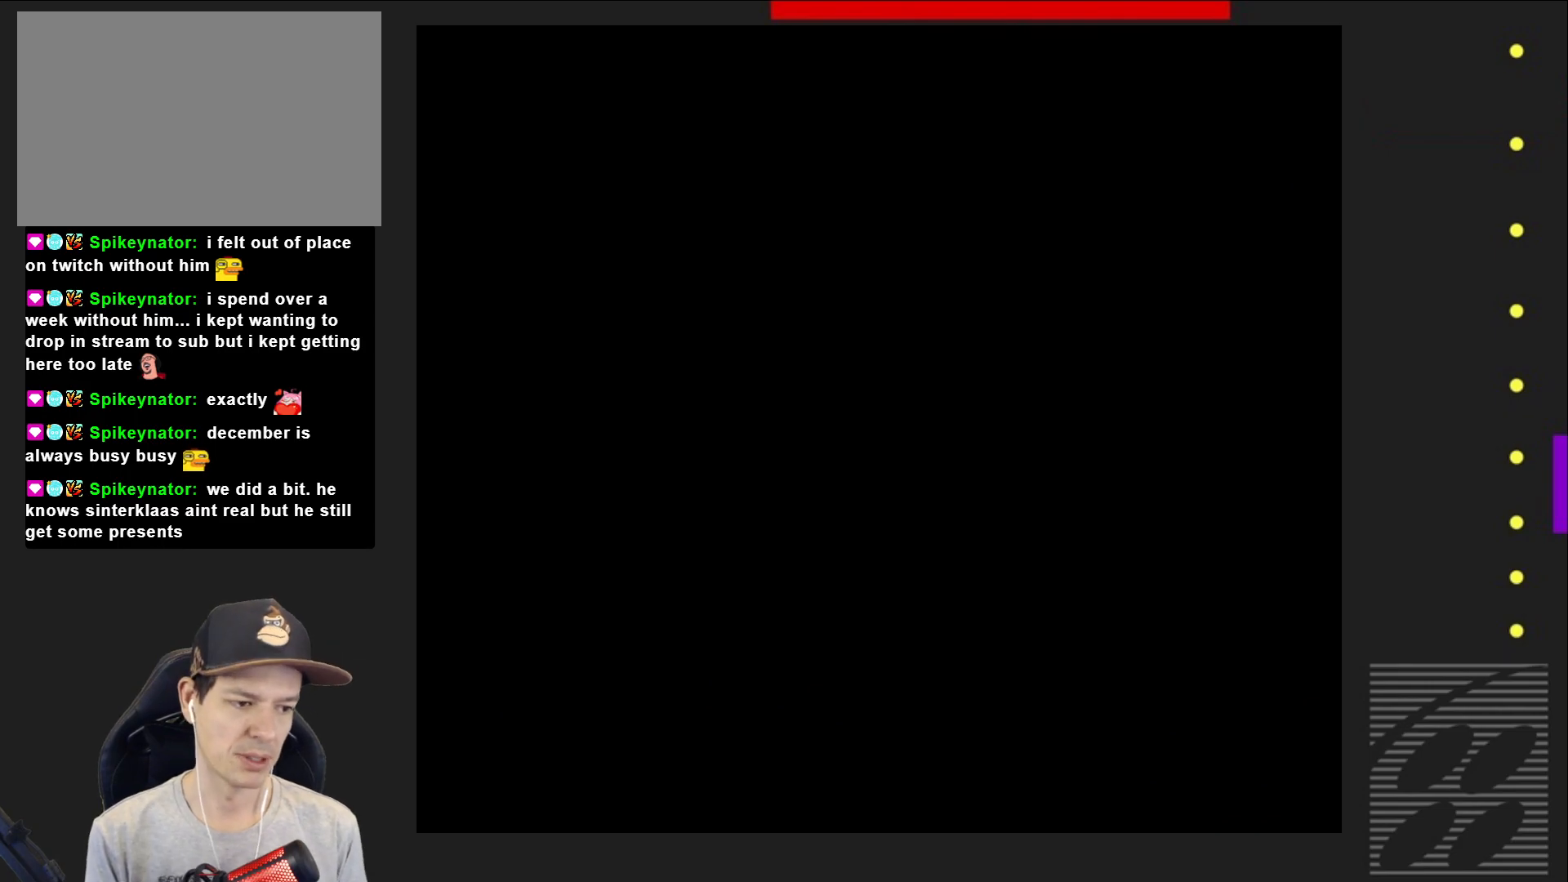
{"buttons": ["SQUARE"], "events": [[450, "CROSS", "up"]]}
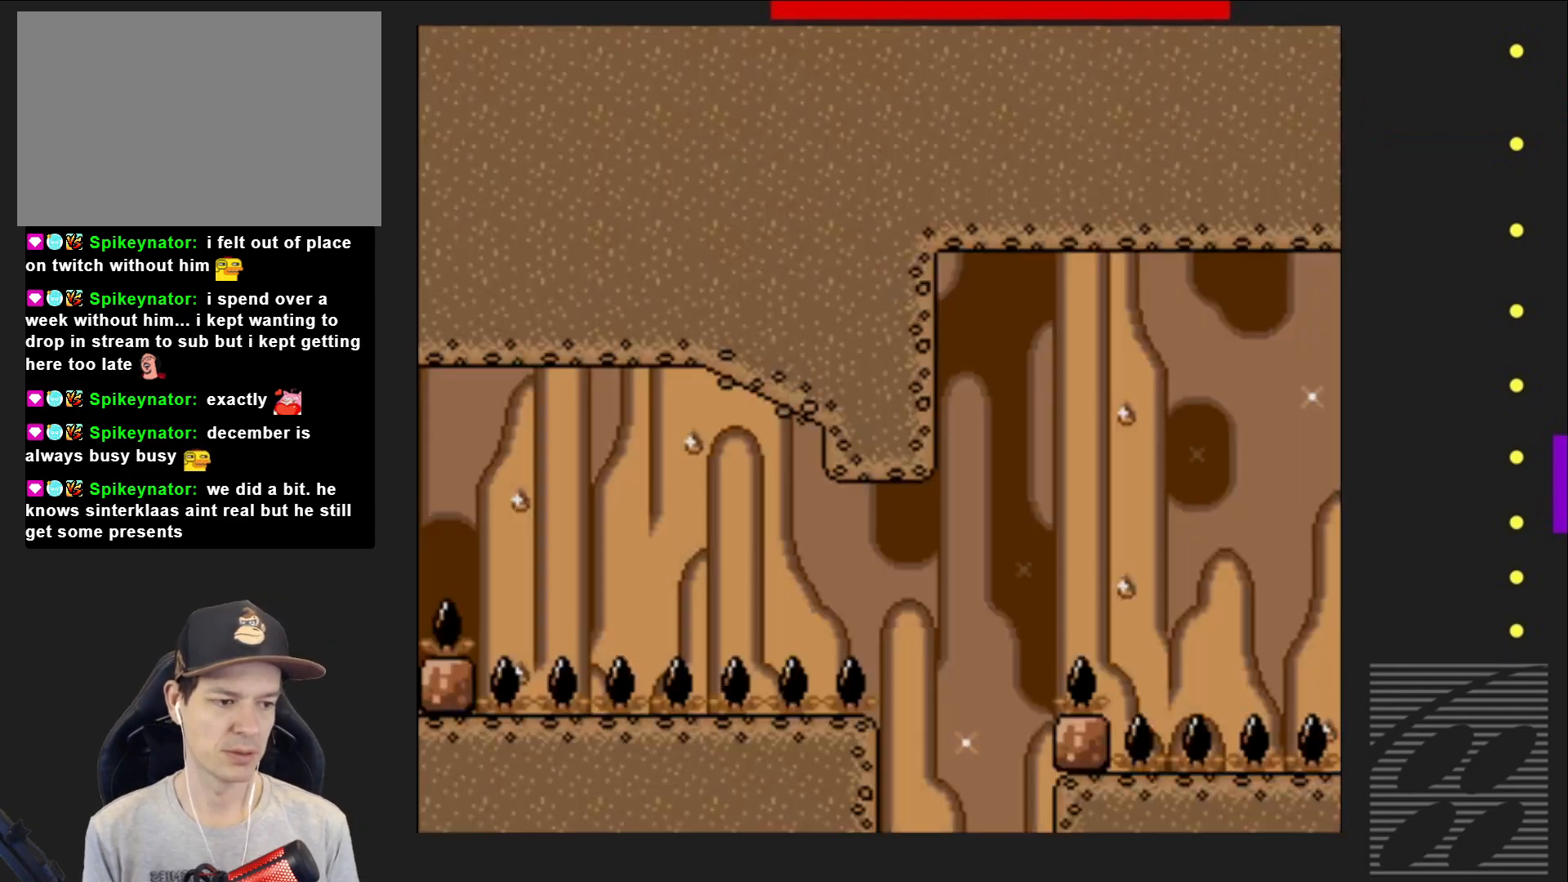
{"buttons": ["SQUARE"], "events": []}
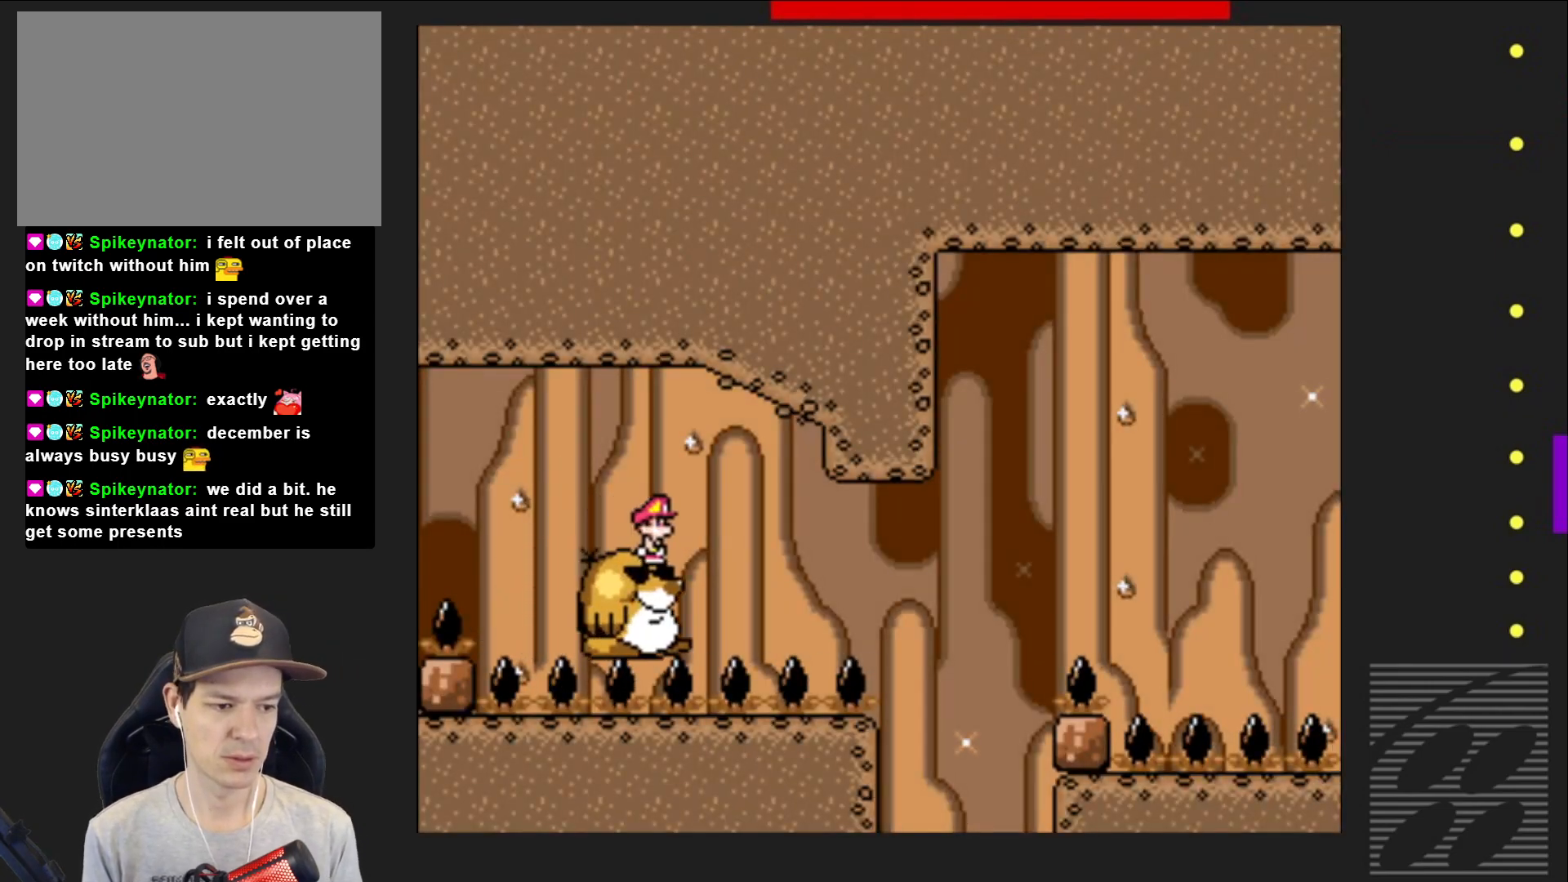
{"buttons": ["SQUARE"], "events": []}
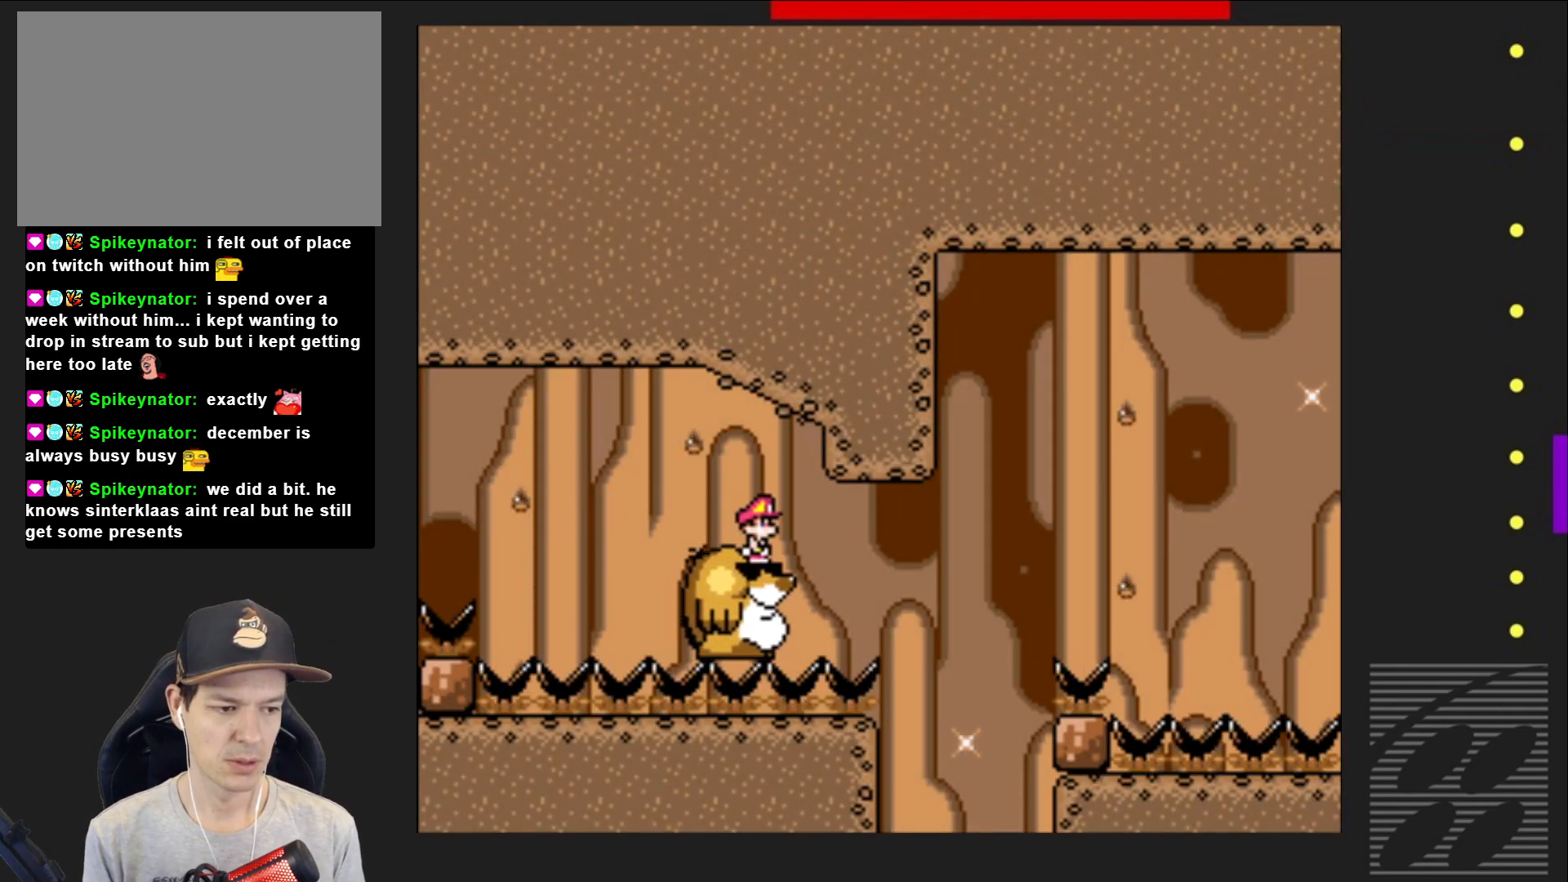
{"buttons": ["SQUARE"], "events": []}
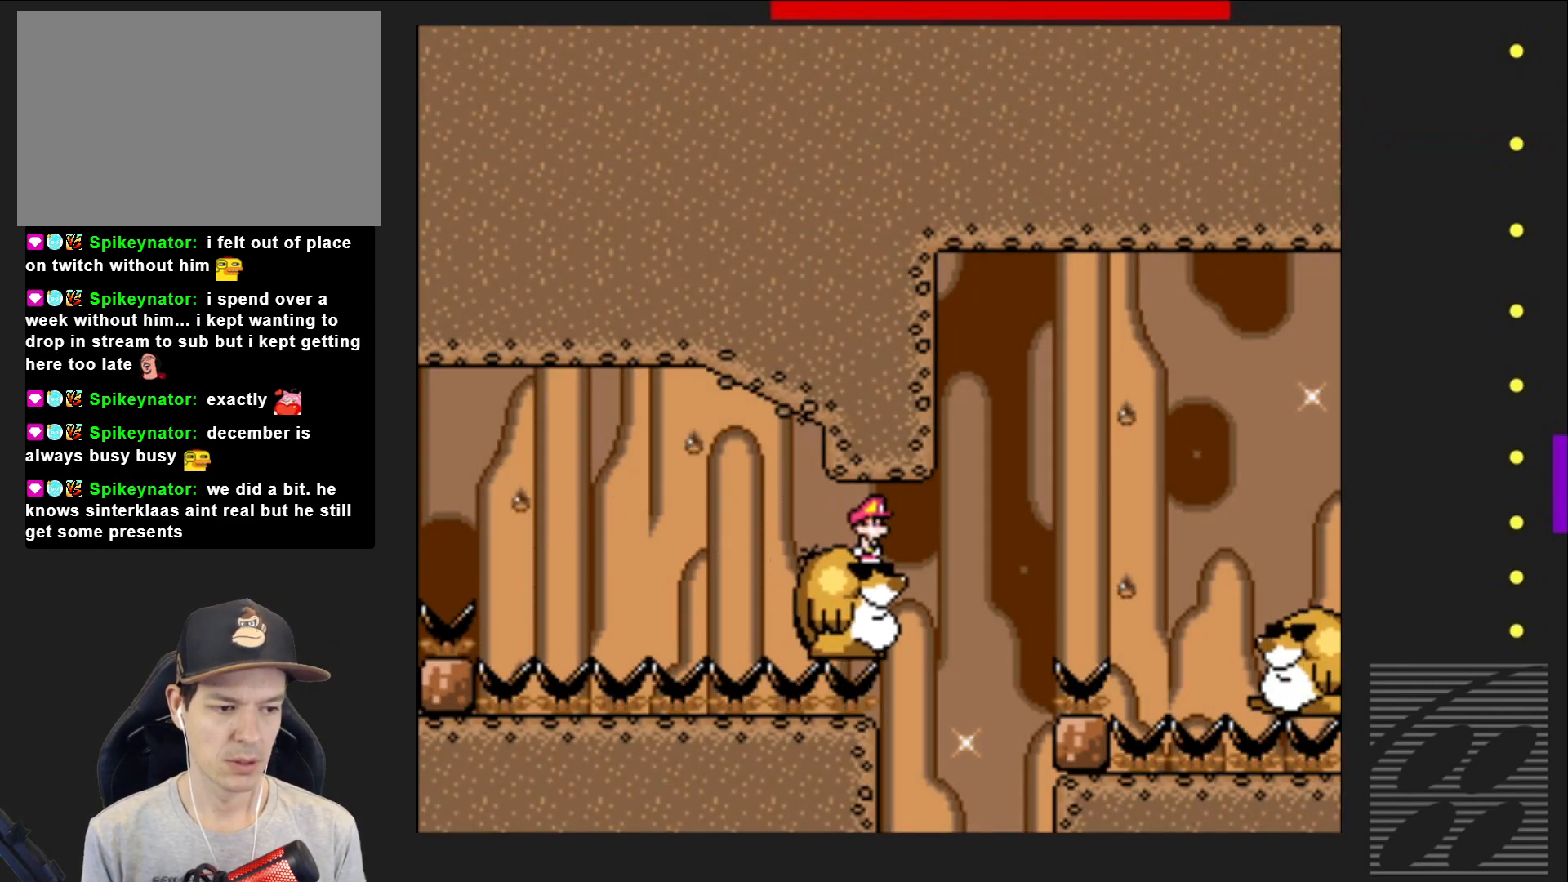
{"buttons": ["CROSS", "SQUARE", "DPAD_RIGHT"], "events": [[467, "DPAD_RIGHT", "down"], [500, "CROSS", "down"]]}
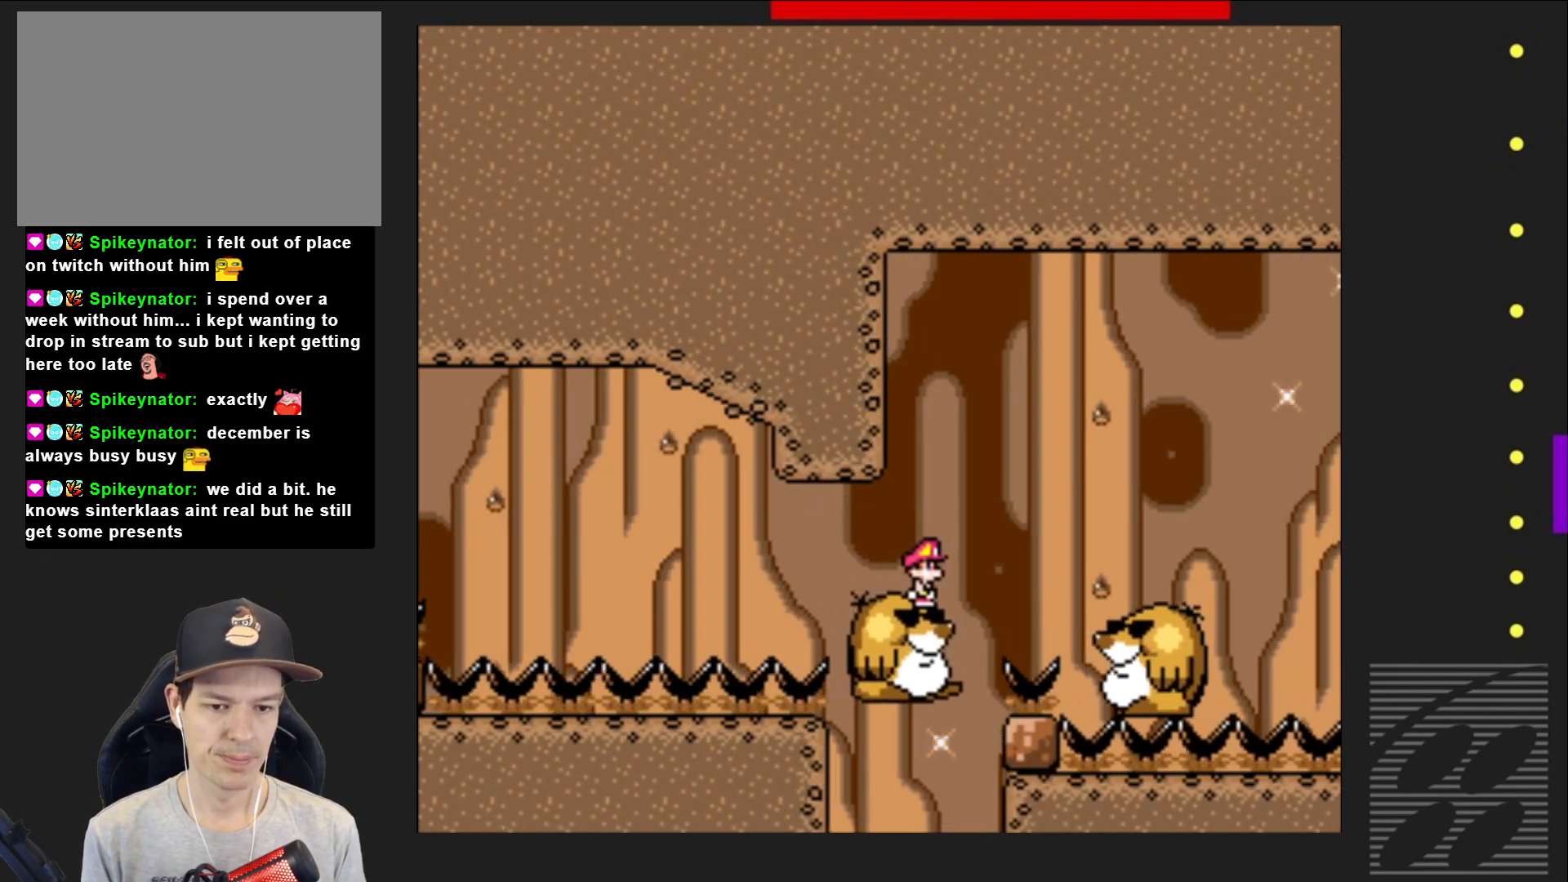
{"buttons": ["CROSS", "SQUARE", "DPAD_RIGHT"], "events": []}
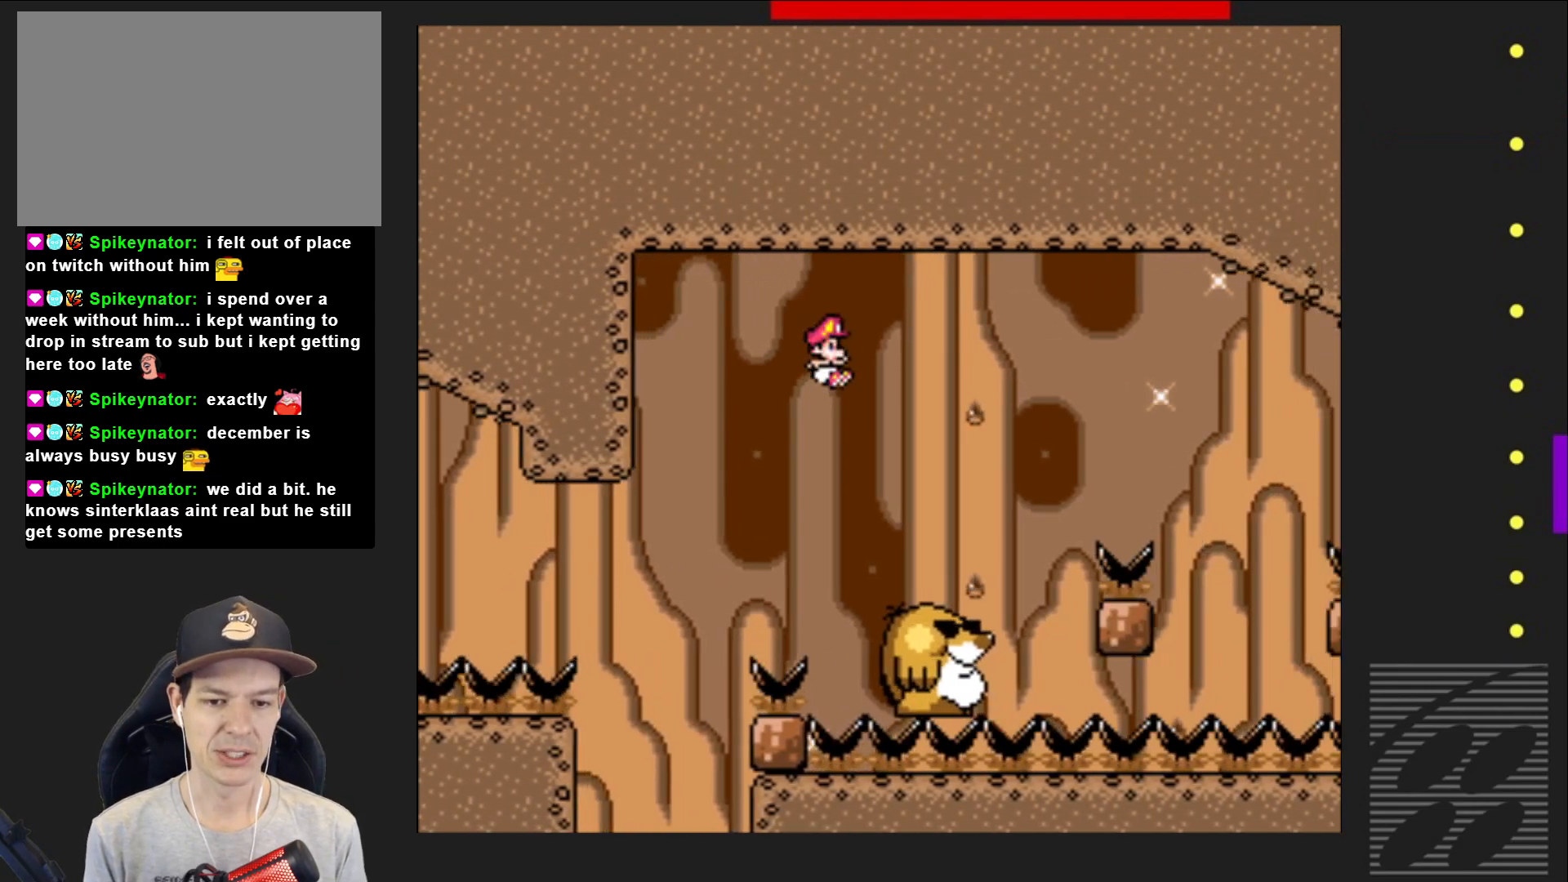
{"buttons": ["SQUARE"], "events": [[117, "CROSS", "up"], [133, "DPAD_RIGHT", "up"], [233, "DPAD_LEFT", "down"], [400, "DPAD_LEFT", "up"]]}
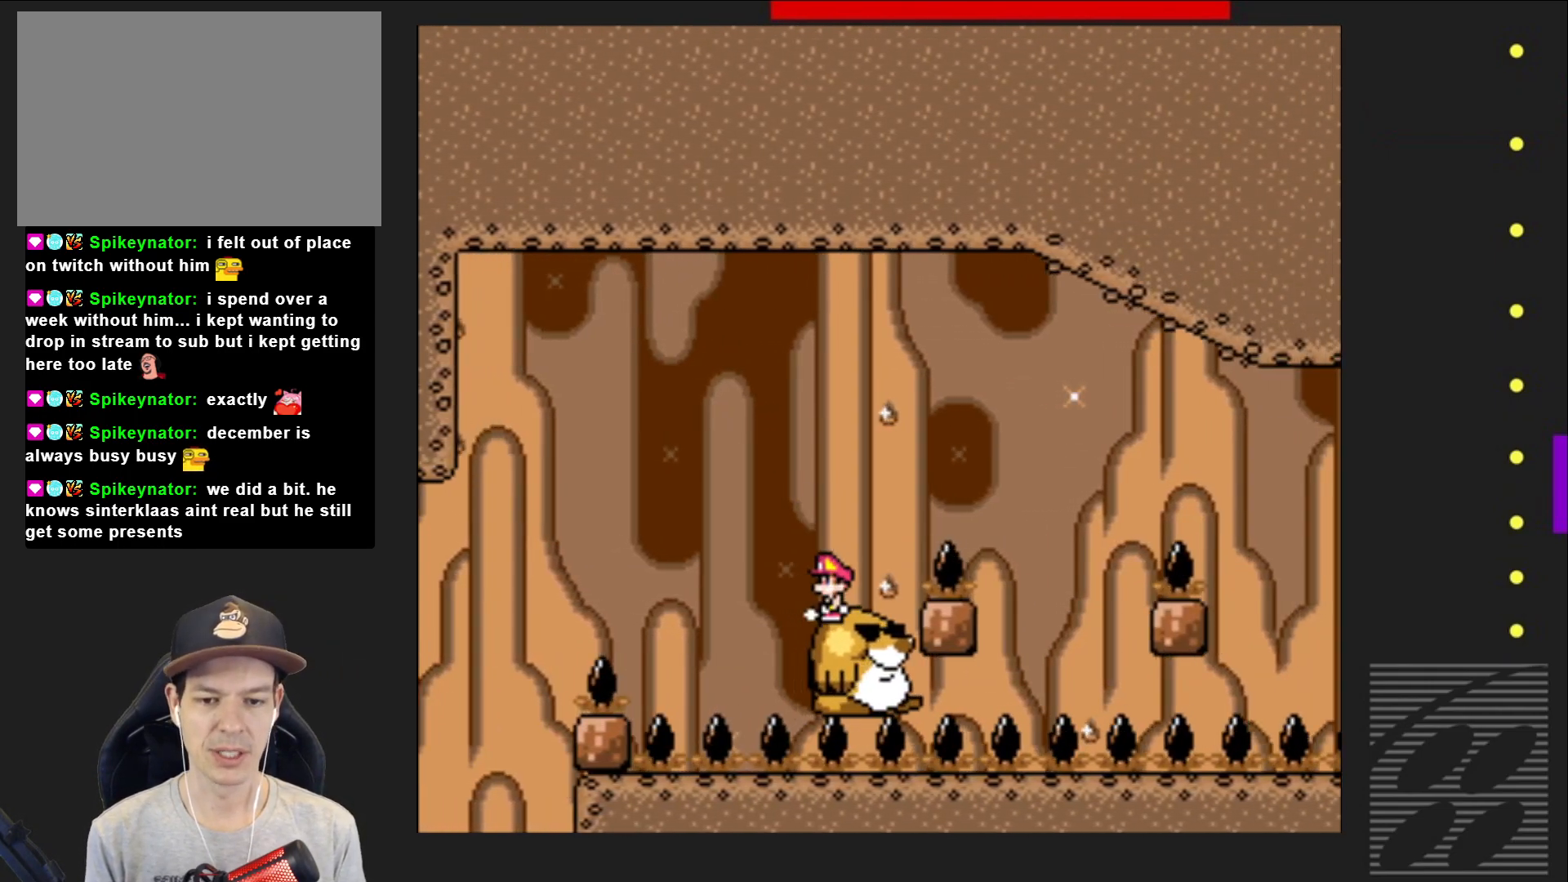
{"buttons": ["CROSS", "SQUARE"], "events": [[17, "CROSS", "down"], [17, "DPAD_RIGHT", "down"], [433, "DPAD_RIGHT", "up"]]}
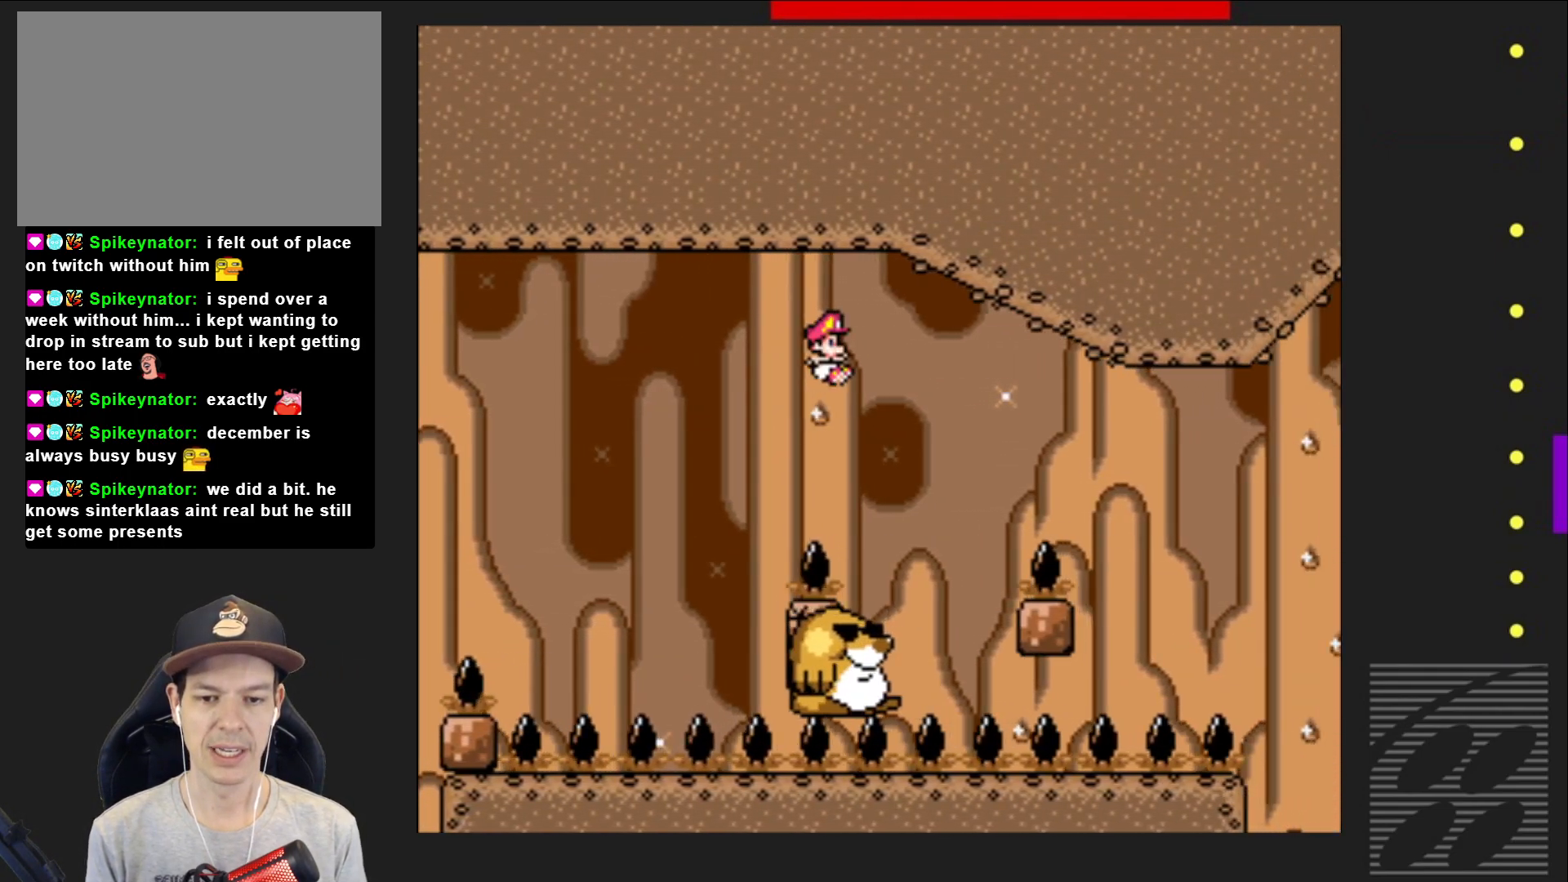
{"buttons": ["SQUARE"], "events": [[50, "CROSS", "up"], [117, "DPAD_LEFT", "down"], [283, "DPAD_LEFT", "up"]]}
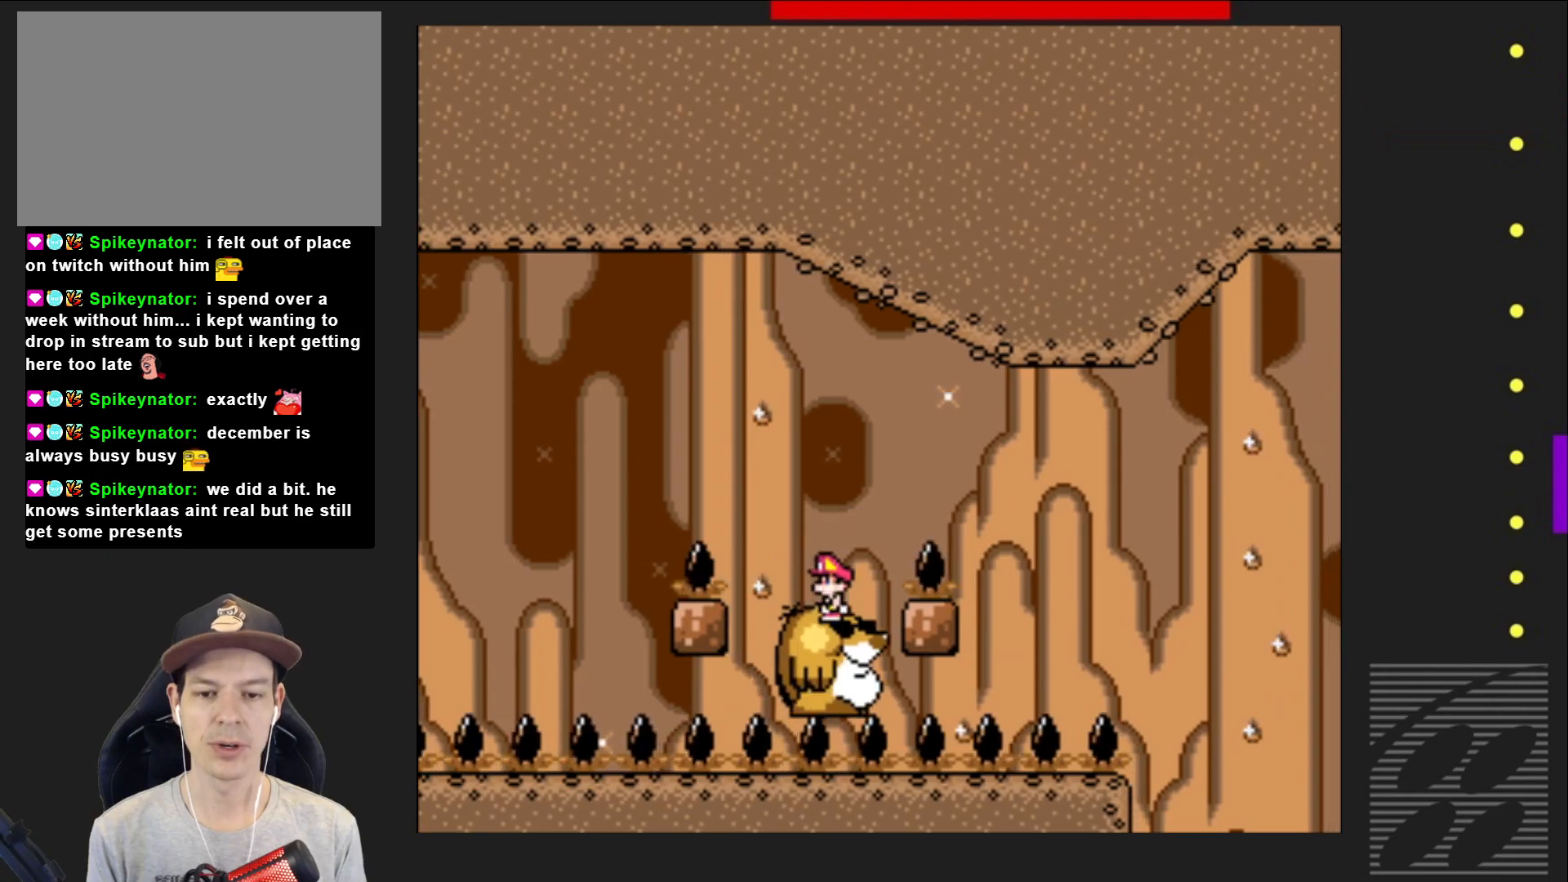
{"buttons": ["CROSS", "SQUARE"], "events": [[33, "CROSS", "down"], [33, "DPAD_RIGHT", "down"], [417, "DPAD_RIGHT", "up"]]}
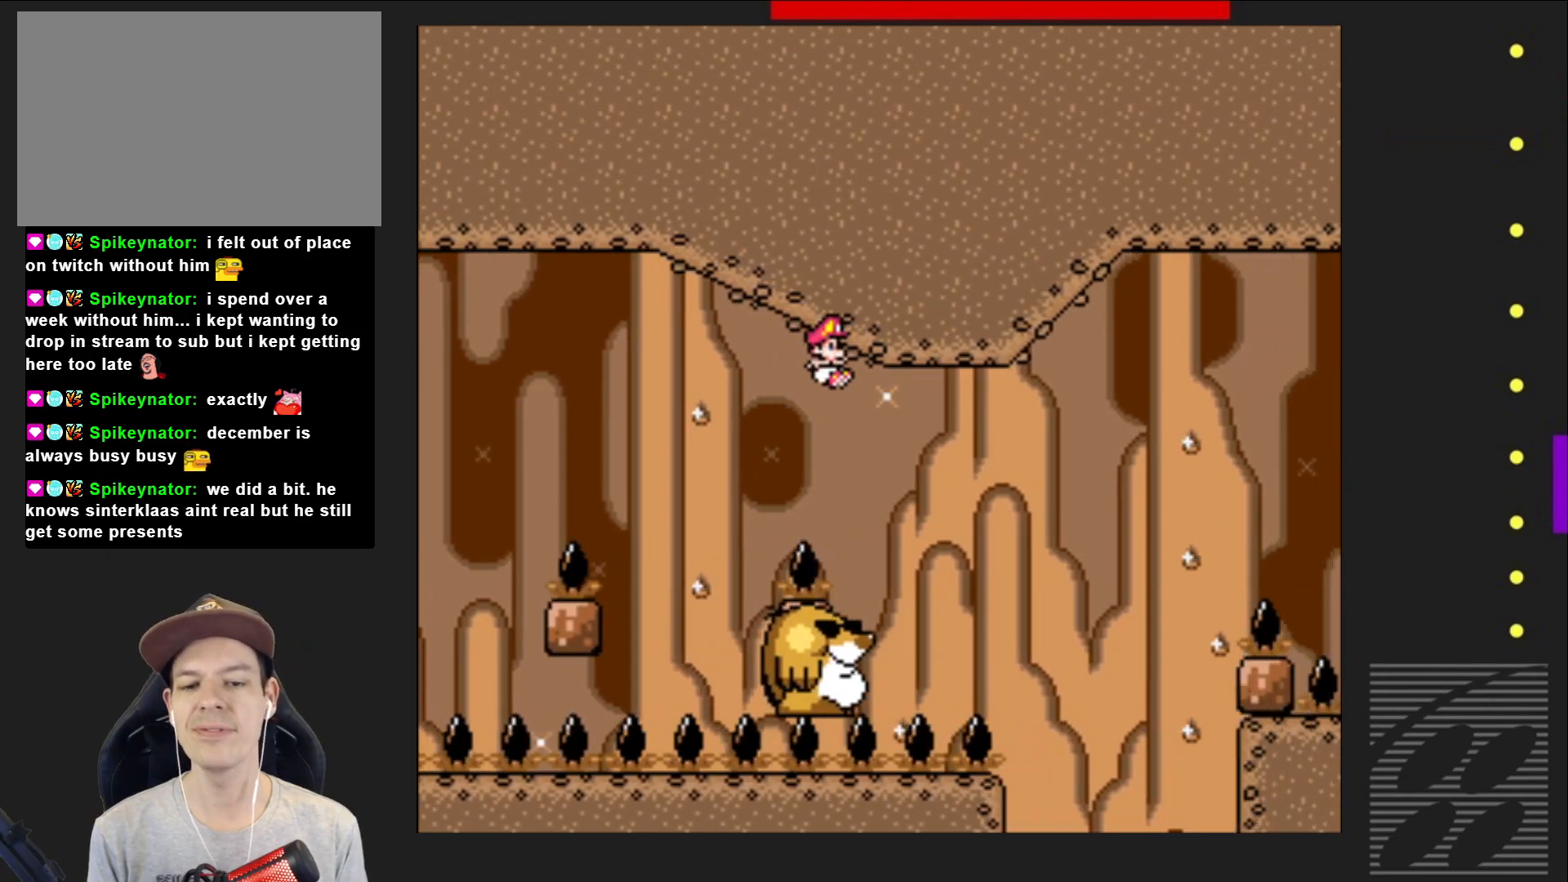
{"buttons": ["SQUARE"], "events": [[33, "CROSS", "up"], [67, "DPAD_LEFT", "down"], [233, "DPAD_LEFT", "up"]]}
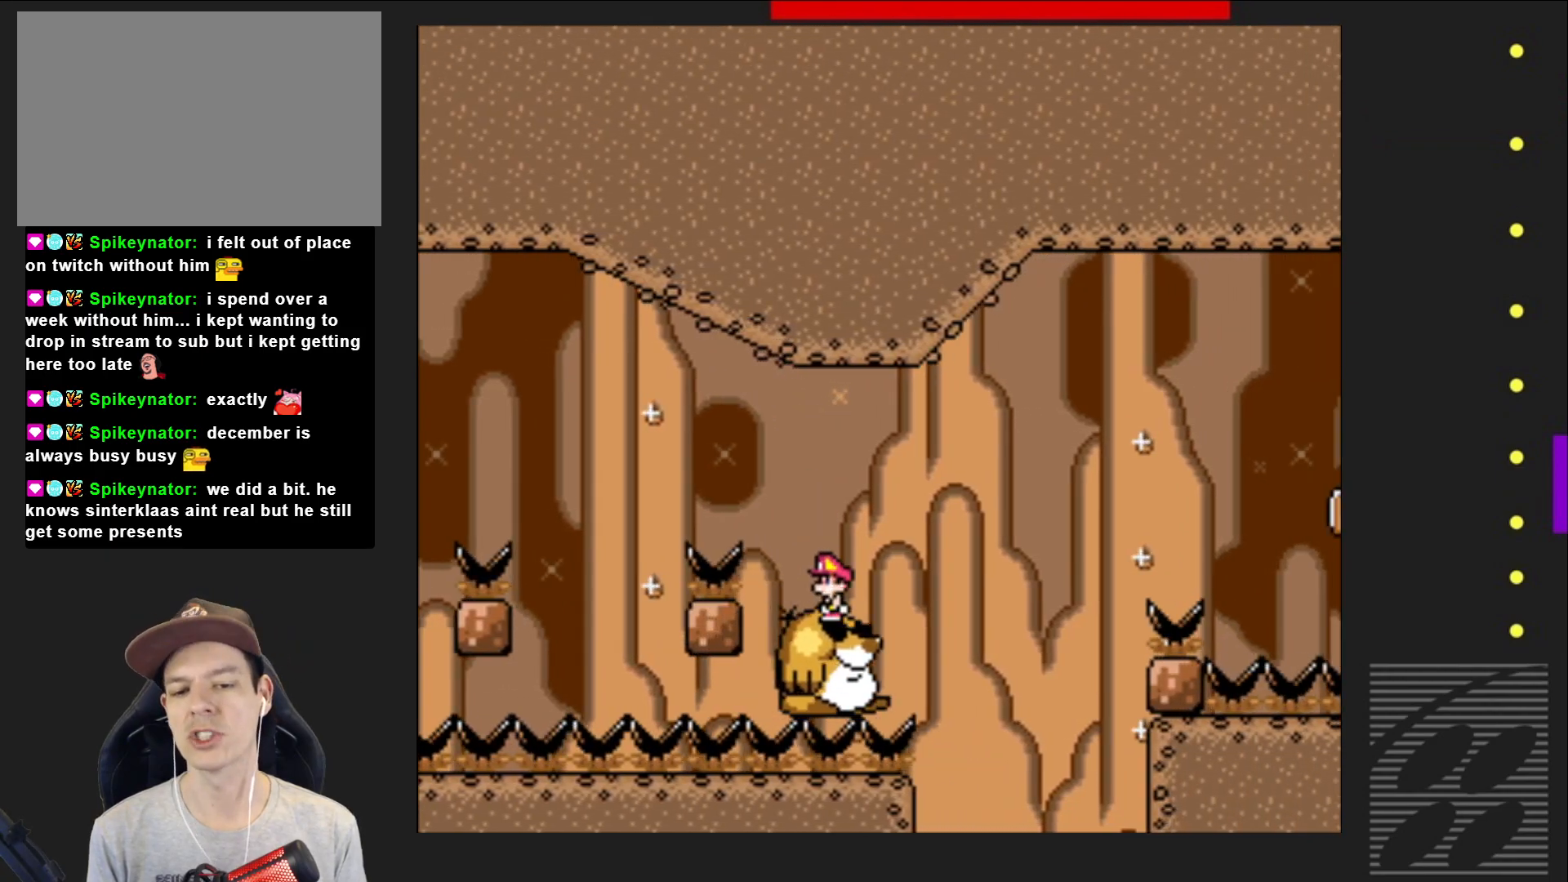
{"buttons": ["SQUARE", "DPAD_RIGHT"], "events": [[367, "DPAD_RIGHT", "down"]]}
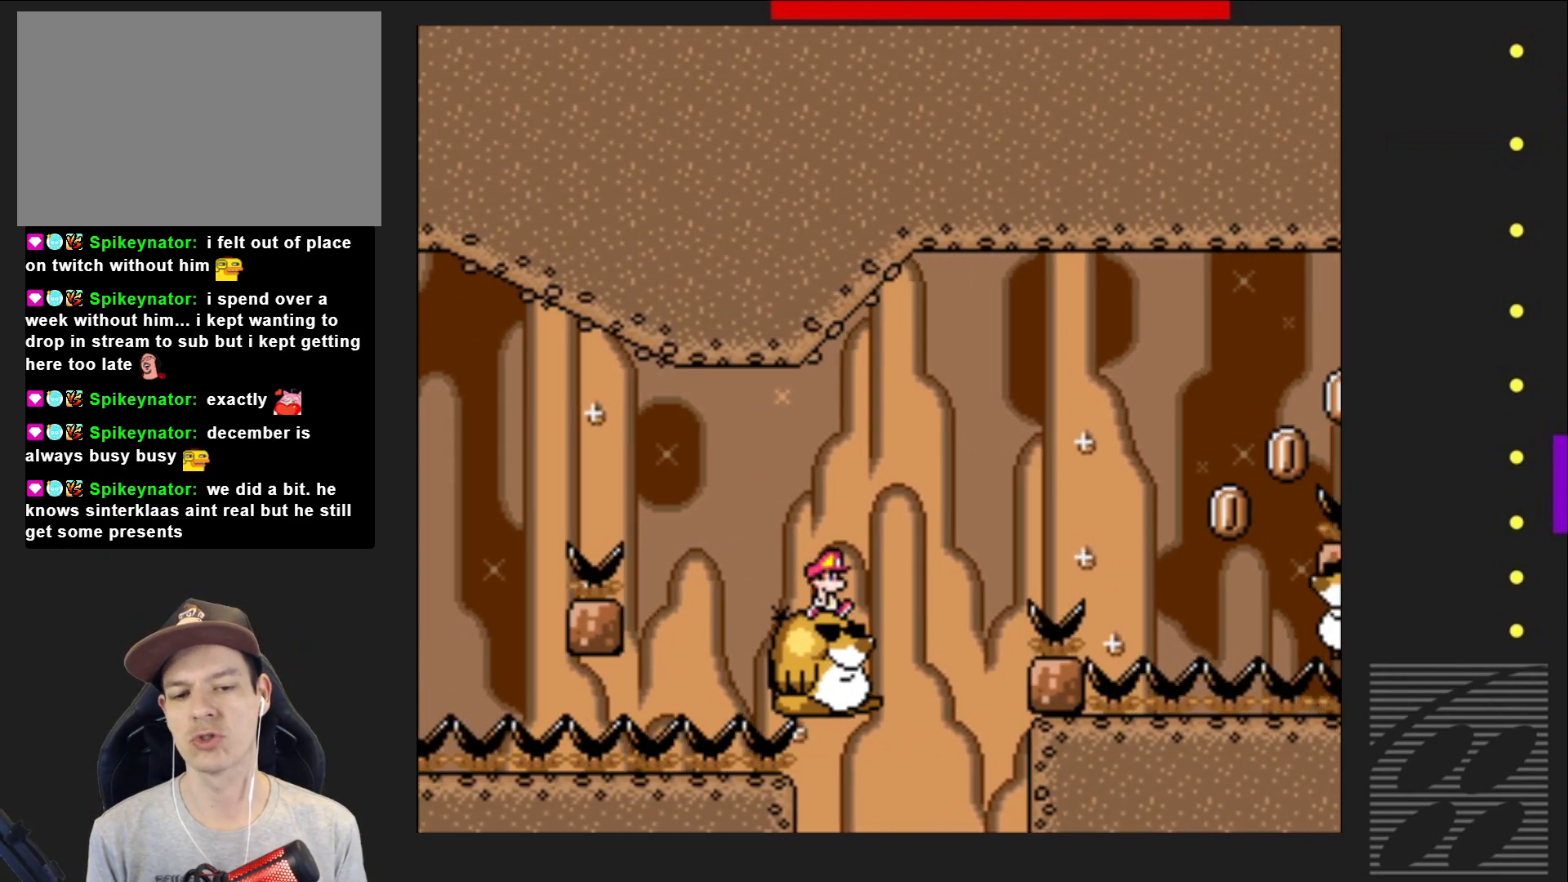
{"buttons": ["CROSS", "SQUARE", "DPAD_RIGHT"], "events": [[67, "CROSS", "down"]]}
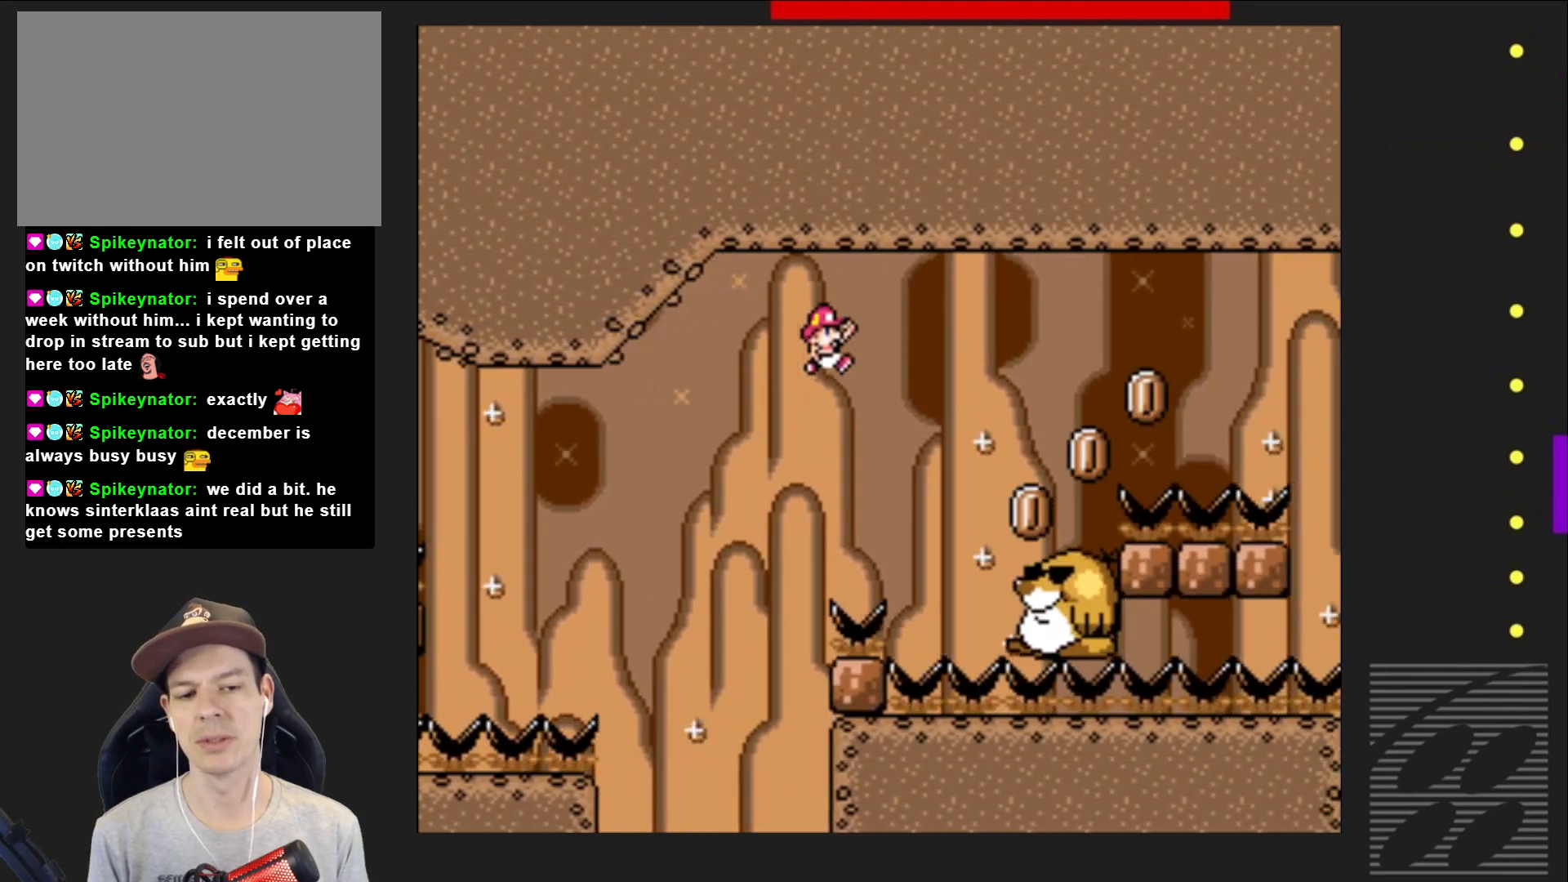
{"buttons": ["SQUARE"], "events": [[83, "DPAD_RIGHT", "up"], [100, "CROSS", "up"], [233, "DPAD_LEFT", "down"], [367, "DPAD_LEFT", "up"]]}